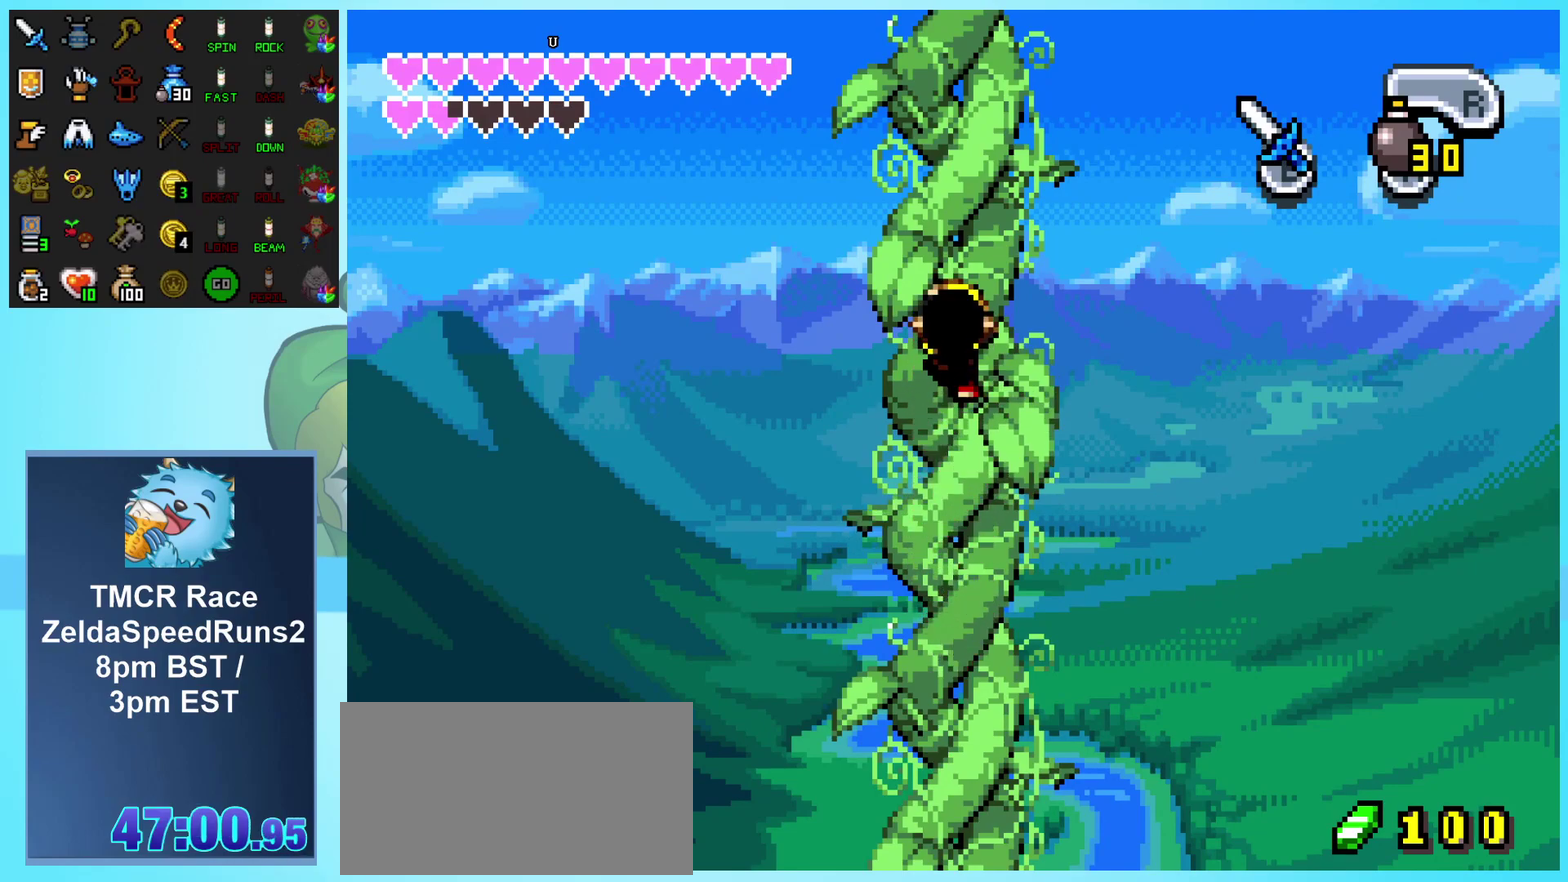
Gameplay with a controller (Nintendo layout); each line is a JSON object with the inputs held at the frame after it. "events" lists button and stick changes between this image and that frame as [ms after this image, input, new state], when the widget could be followed in between. Not read: L1 L3 R3.
{"buttons": ["DPAD_UP"], "events": []}
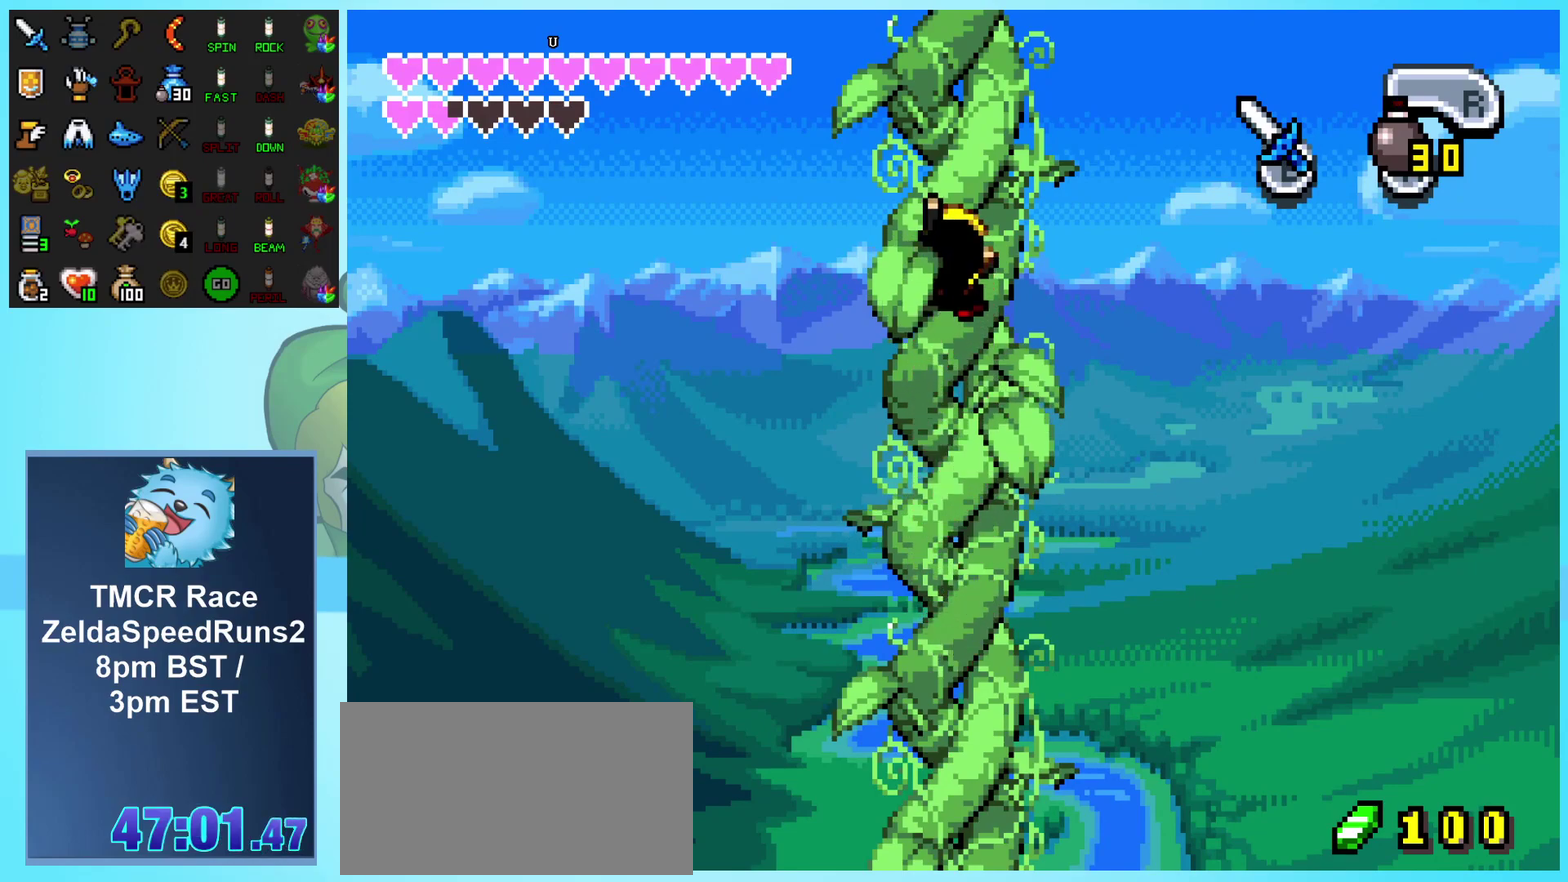
{"buttons": ["DPAD_UP"], "events": []}
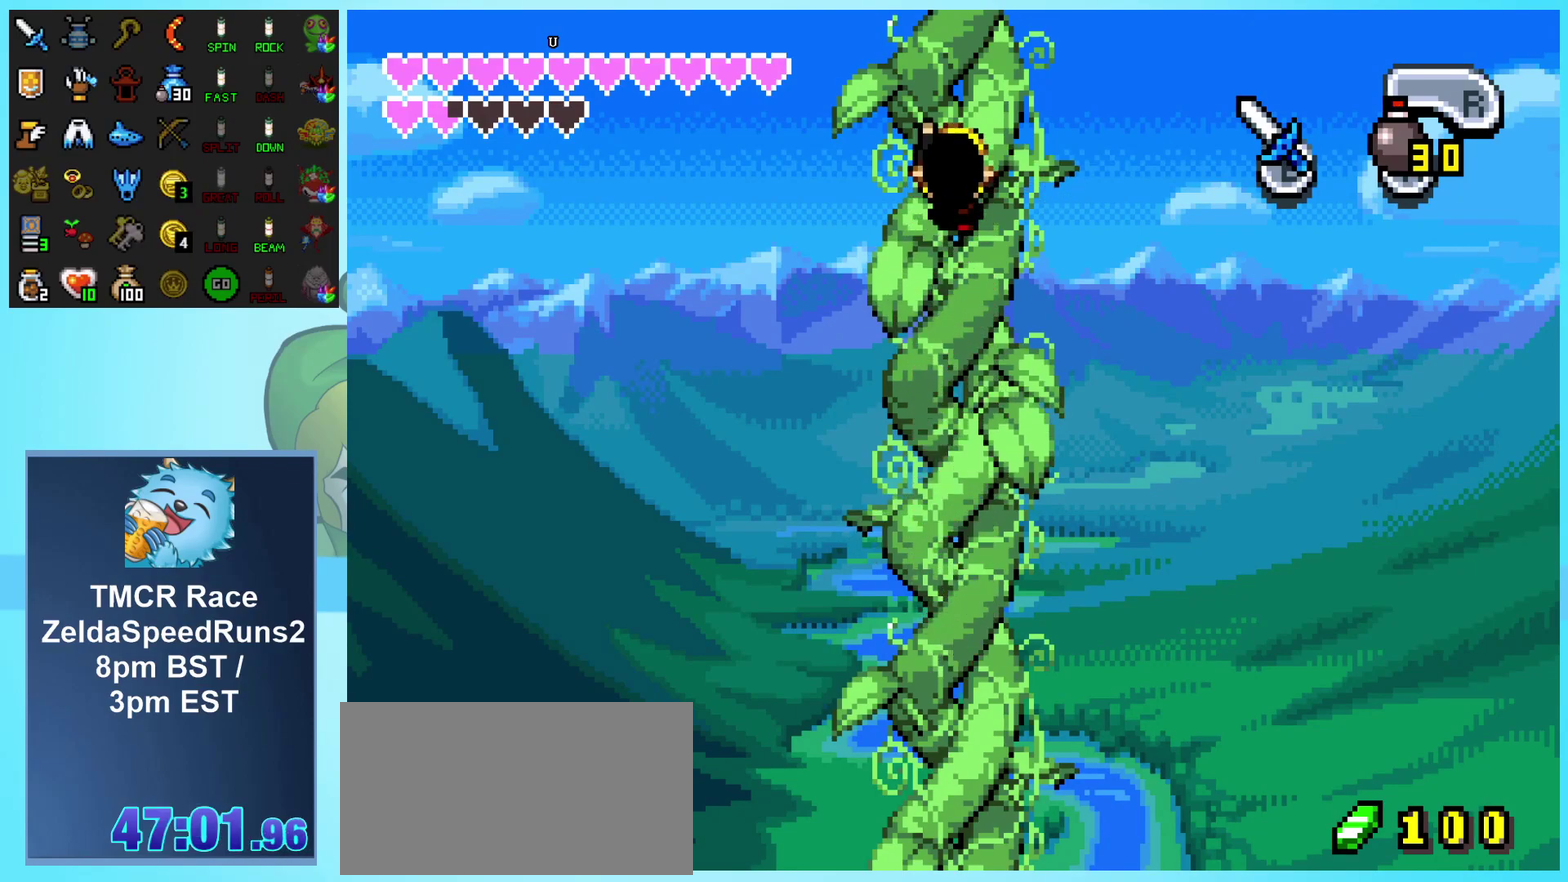
{"buttons": ["DPAD_UP"], "events": []}
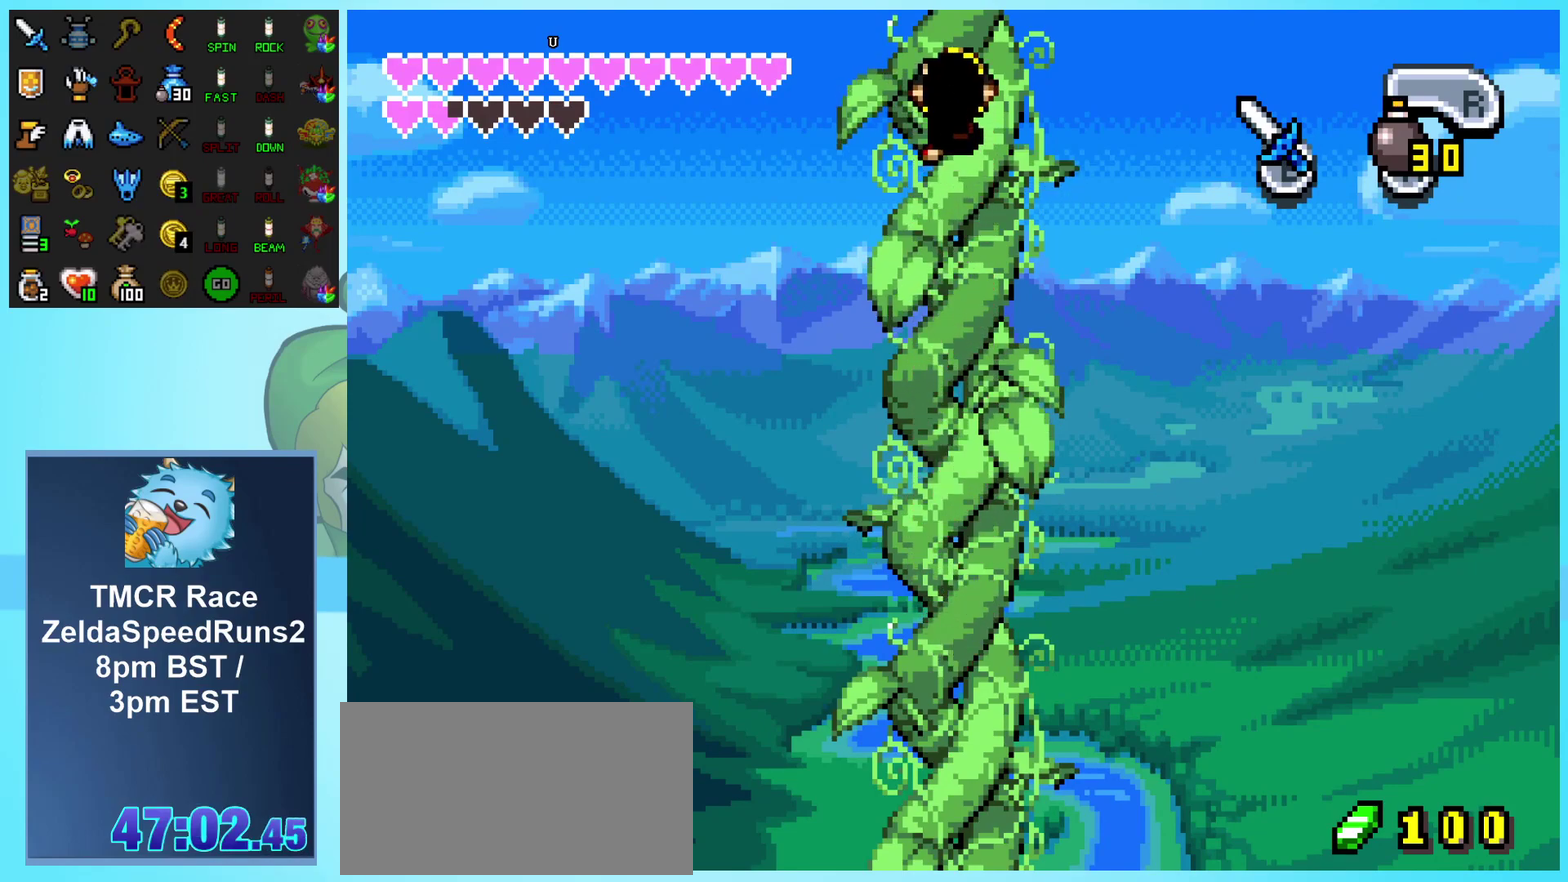
{"buttons": ["DPAD_UP"], "events": []}
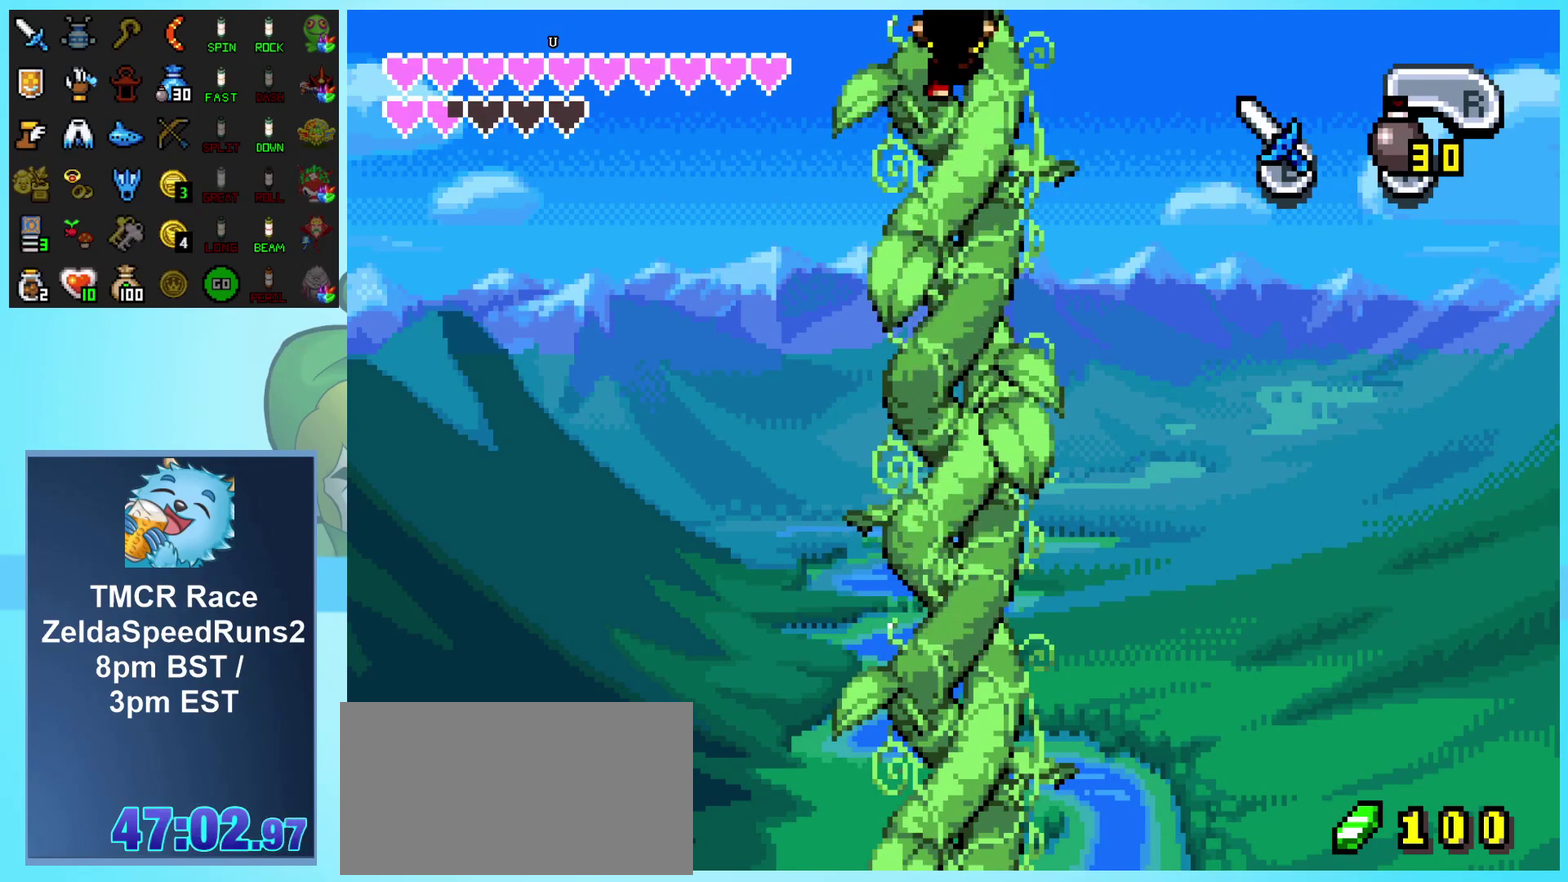
{"buttons": ["DPAD_UP"], "events": []}
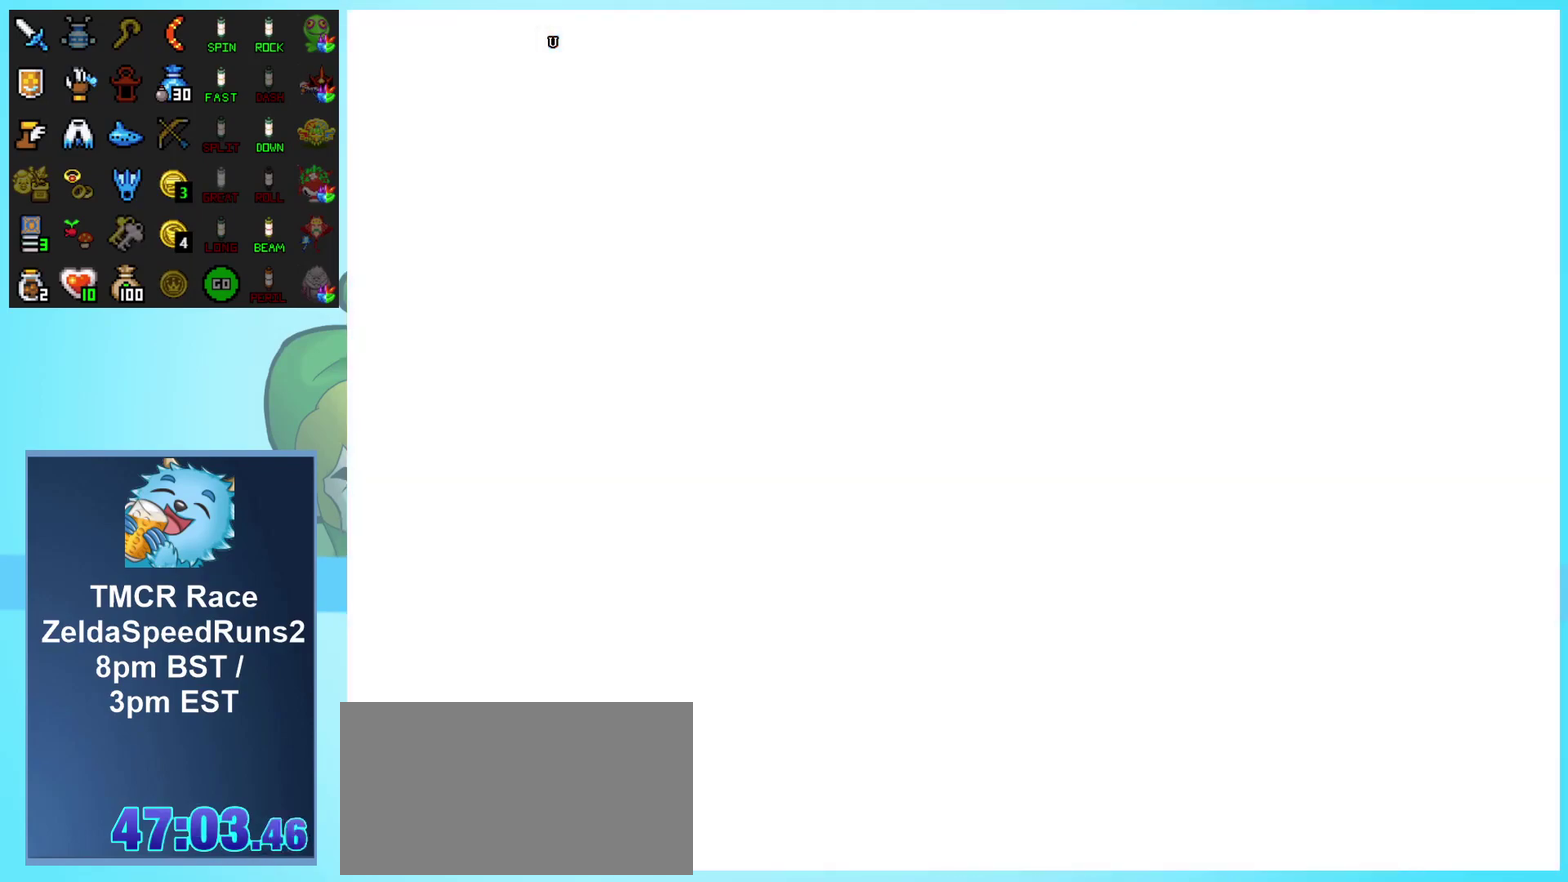
{"buttons": ["DPAD_UP"], "events": []}
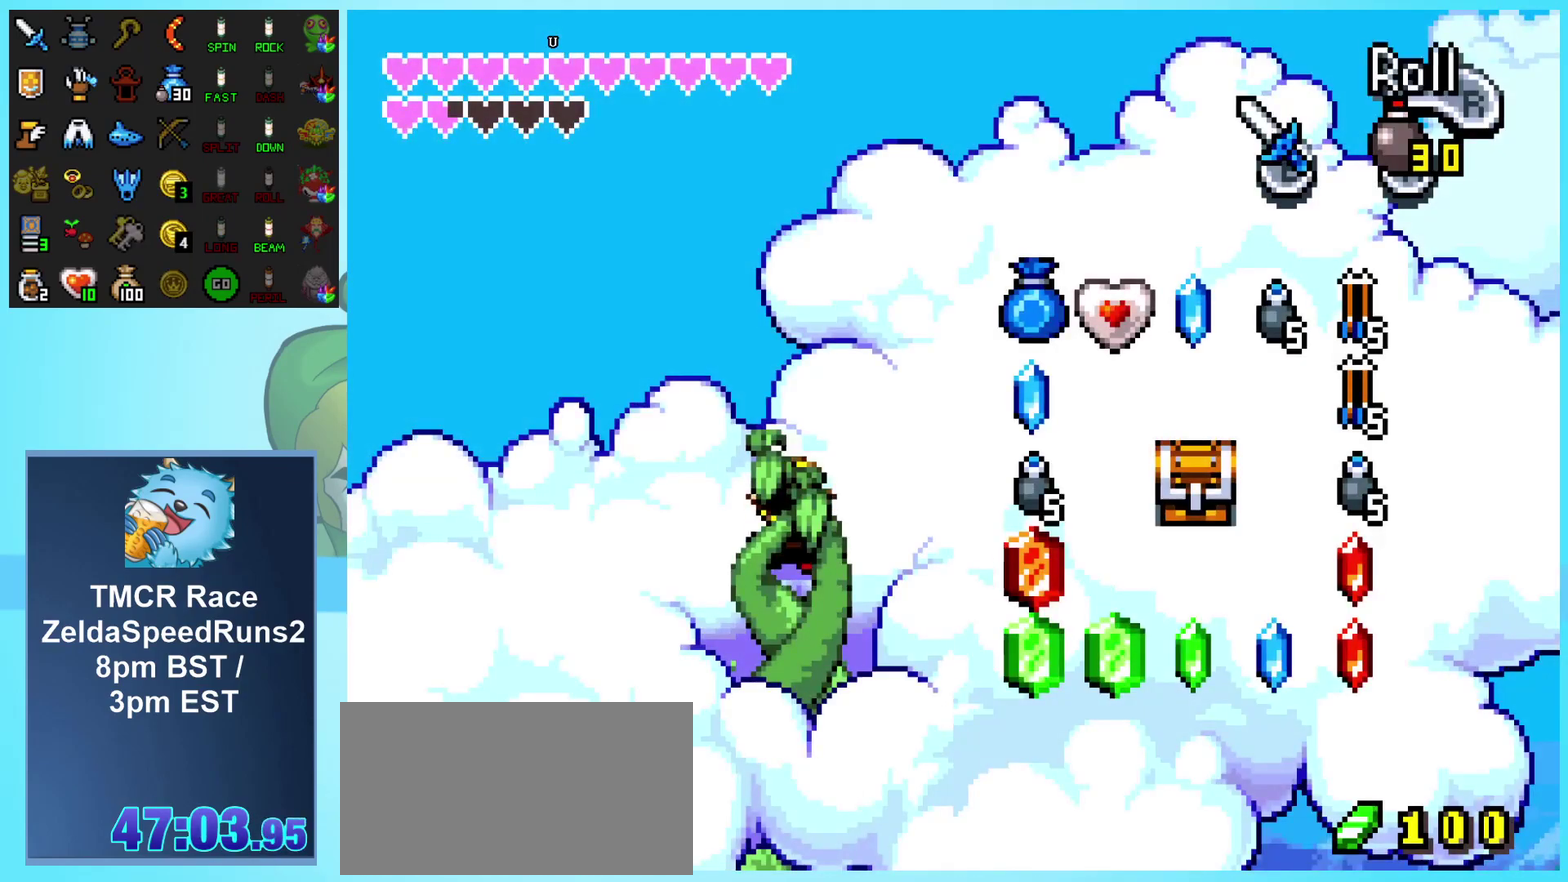
{"buttons": ["DPAD_RIGHT"], "events": [[383, "DPAD_RIGHT", "down"], [383, "DPAD_UP", "up"]]}
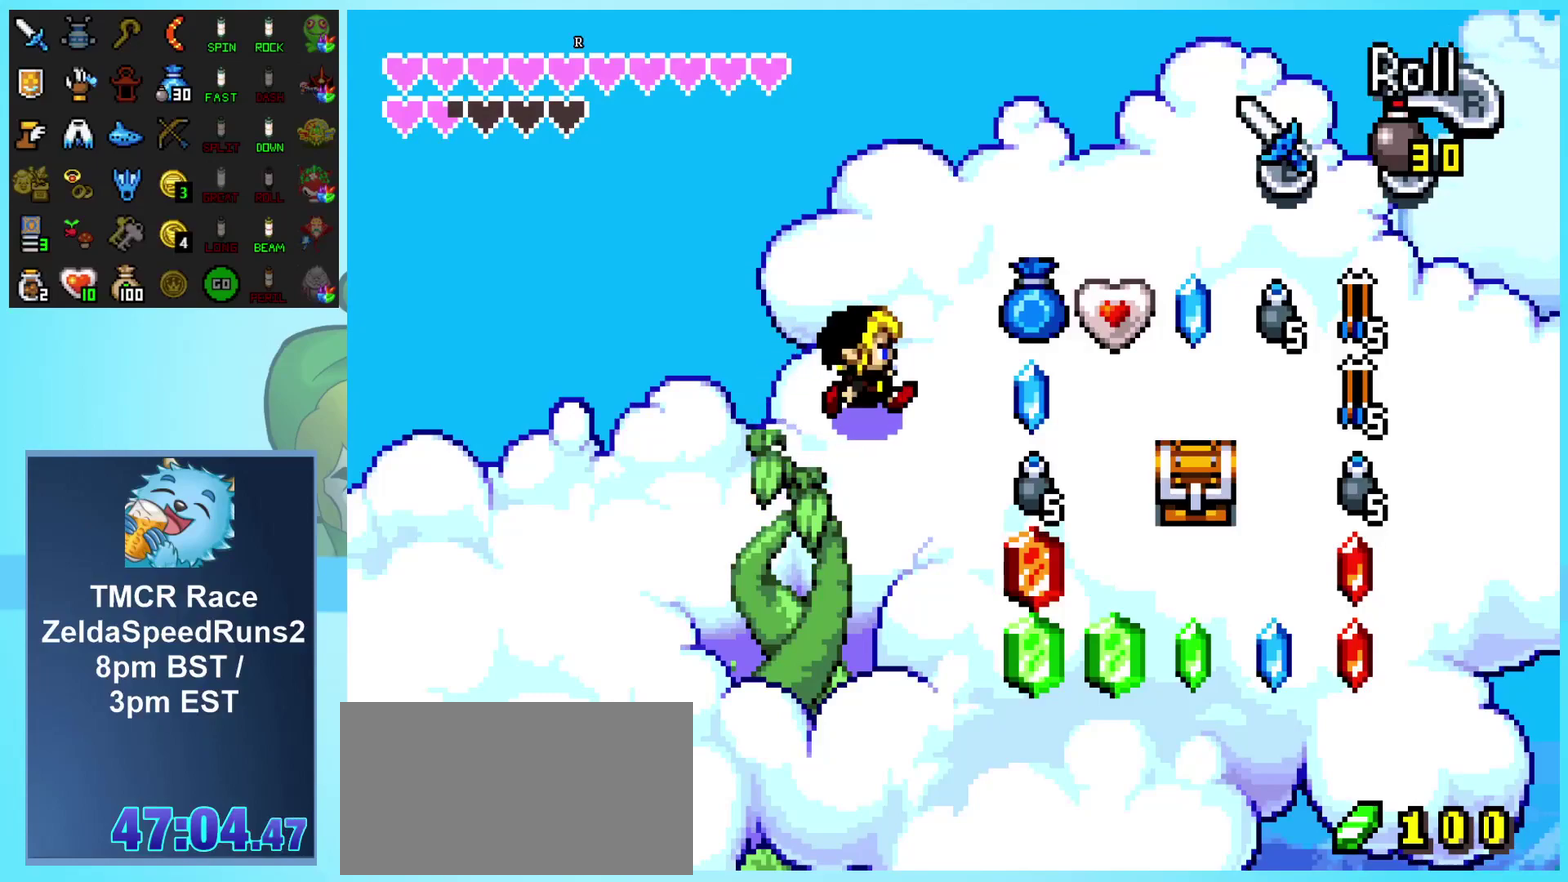
{"buttons": ["DPAD_RIGHT"], "events": [[33, "DPAD_UP", "down"], [50, "DPAD_RIGHT", "up"], [183, "DPAD_RIGHT", "down"], [333, "DPAD_UP", "up"]]}
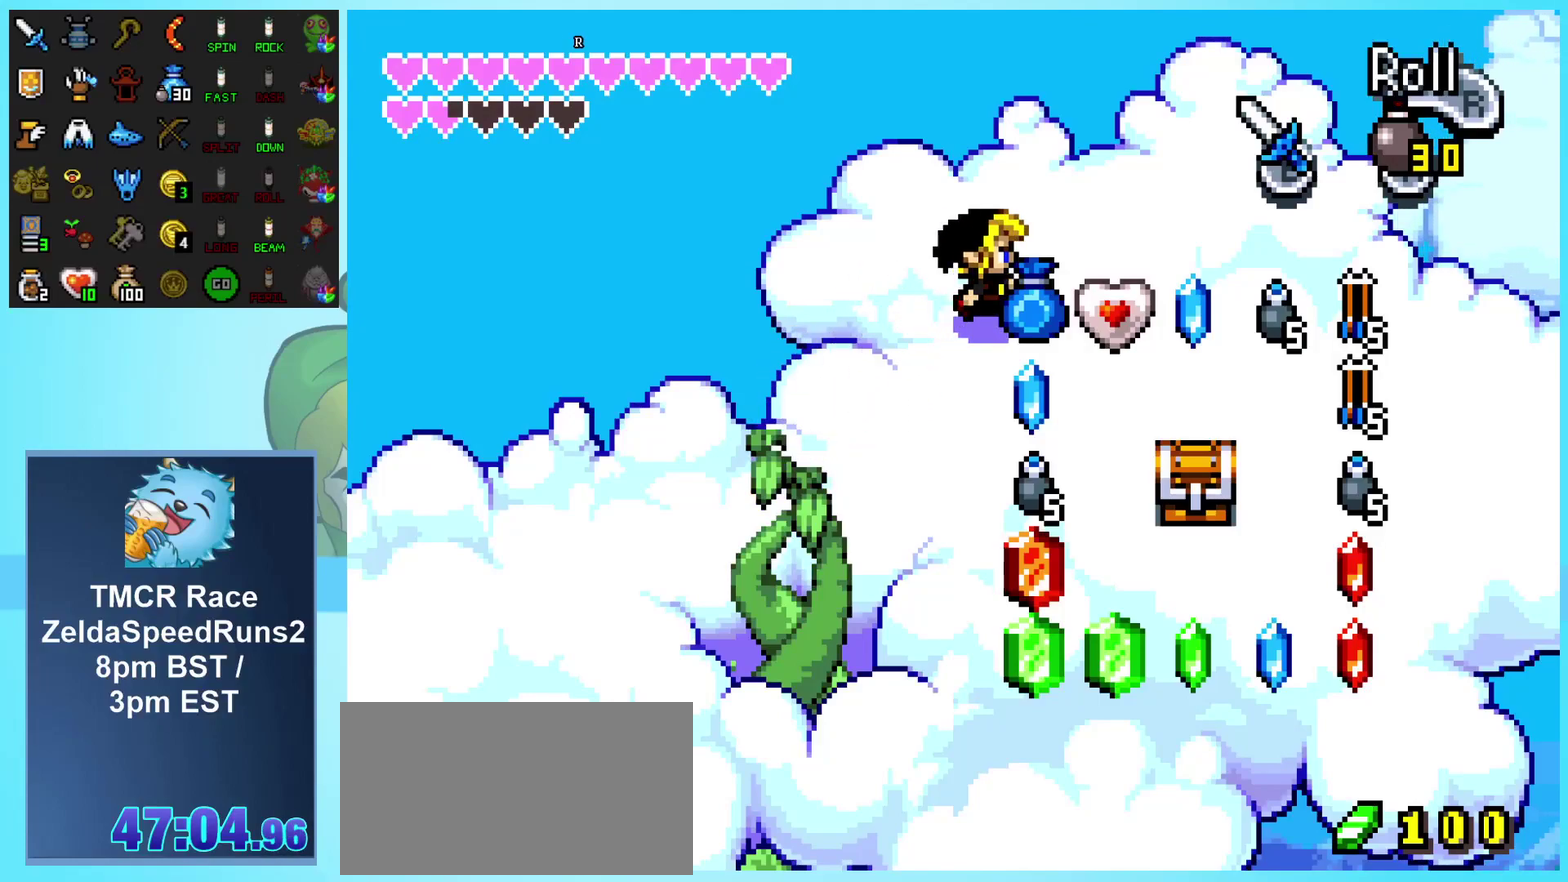
{"buttons": ["DPAD_RIGHT"], "events": [[367, "DPAD_RIGHT", "up"], [450, "DPAD_RIGHT", "down"]]}
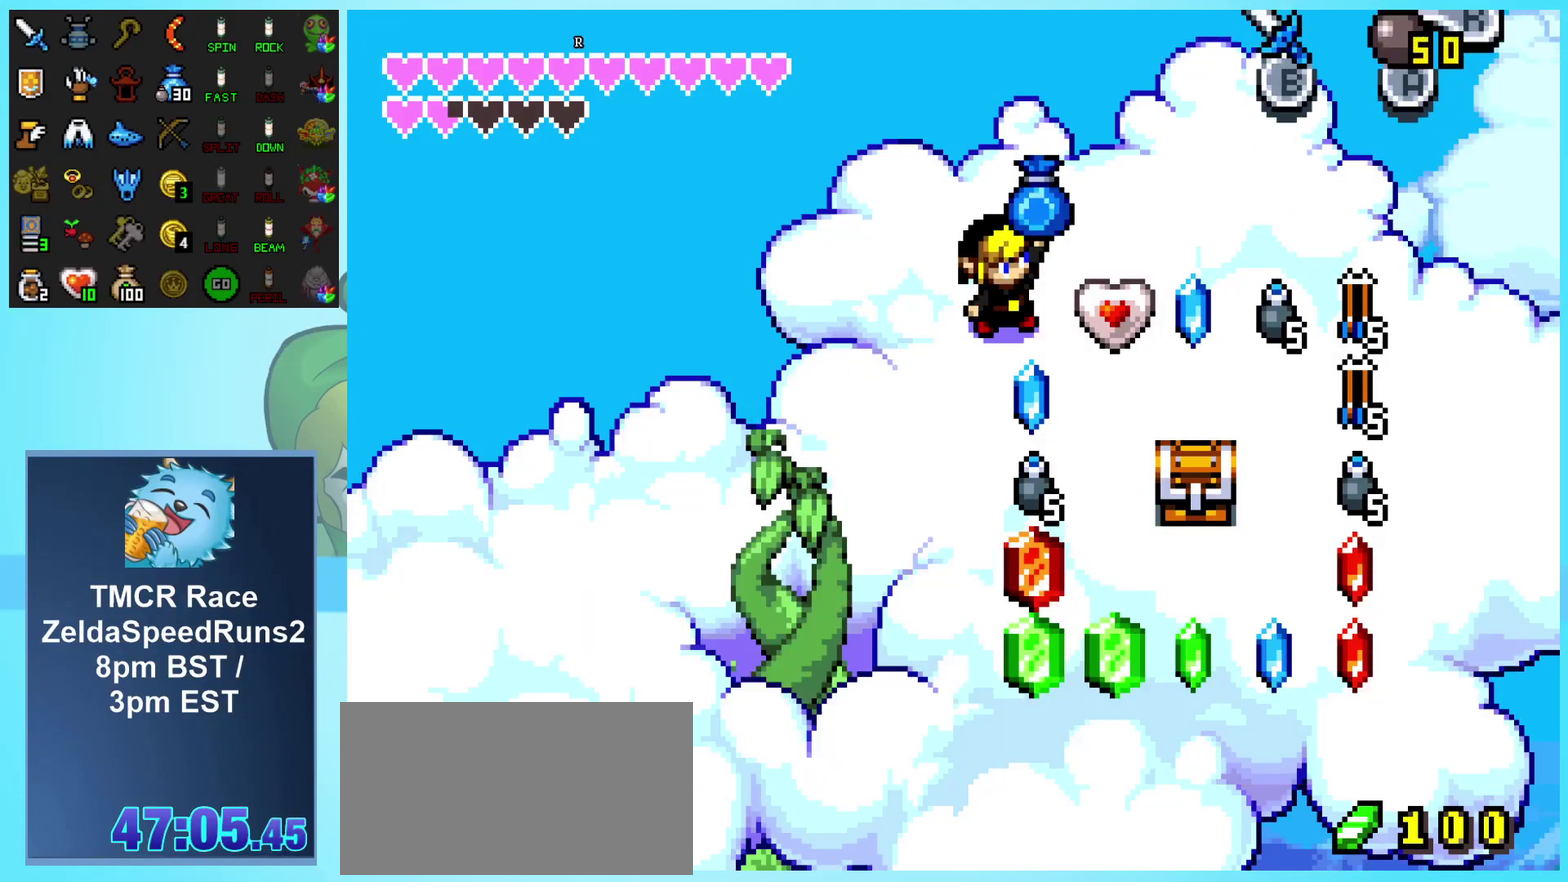
{"buttons": ["DPAD_RIGHT"], "events": []}
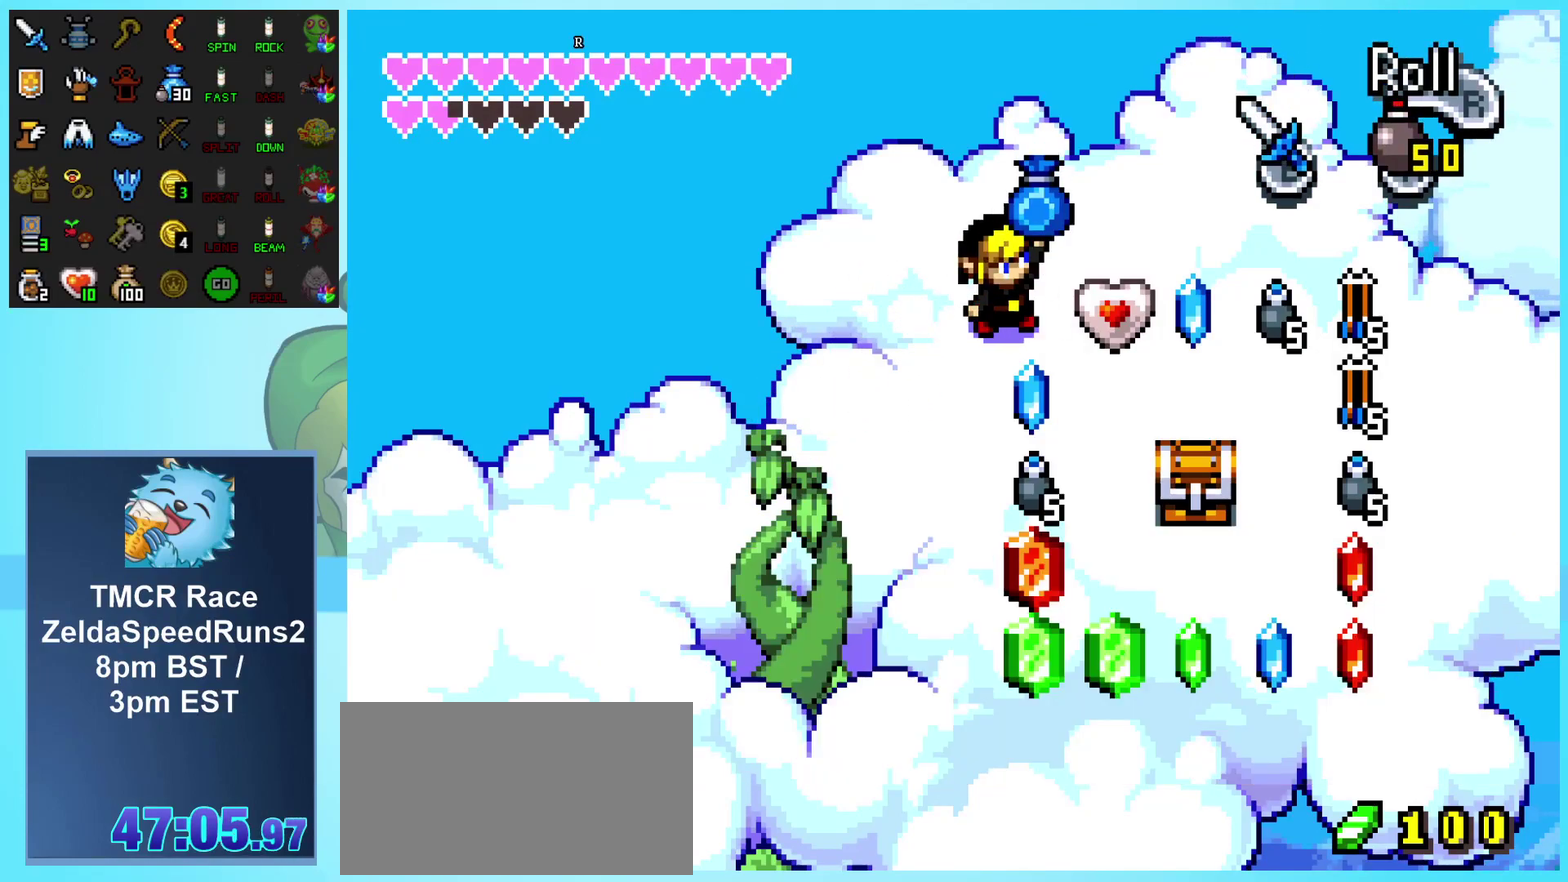
{"buttons": ["DPAD_DOWN", "DPAD_RIGHT"], "events": [[467, "DPAD_DOWN", "down"]]}
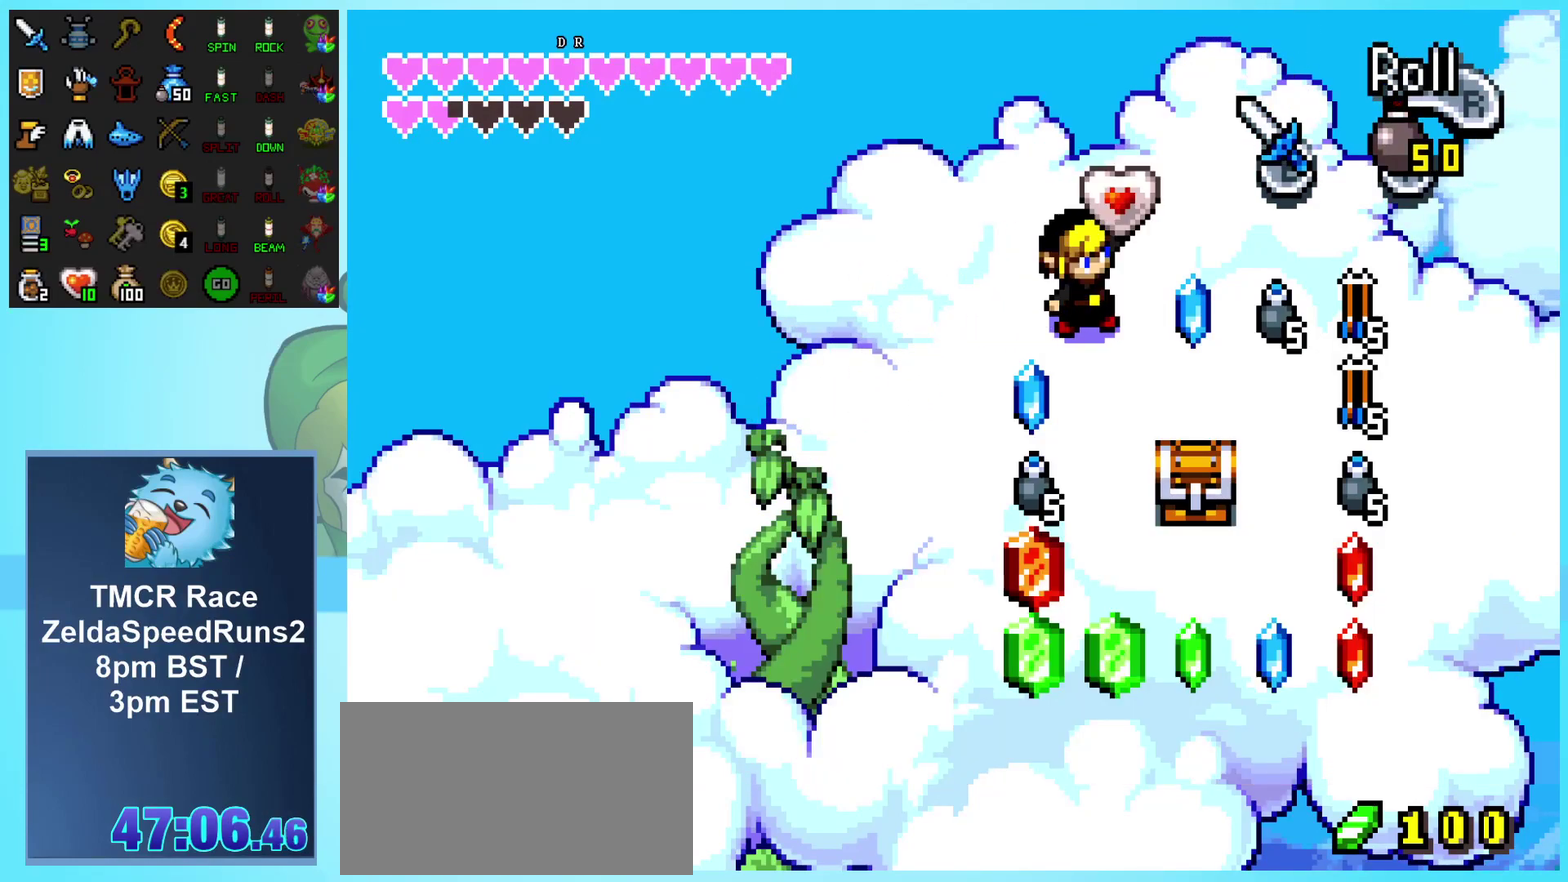
{"buttons": ["DPAD_DOWN"], "events": [[267, "DPAD_RIGHT", "up"]]}
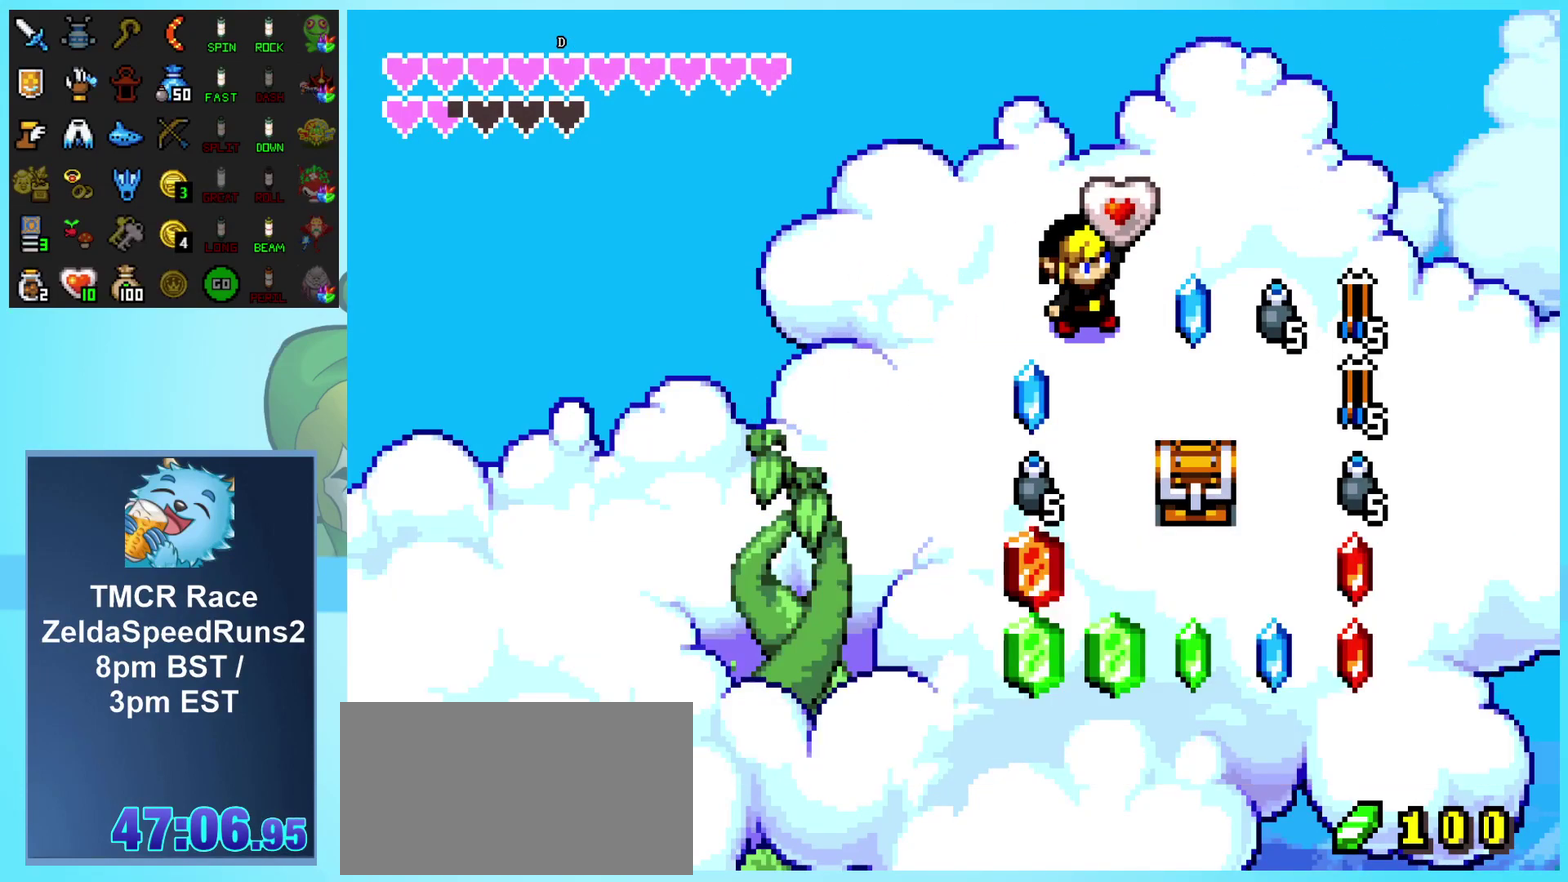
{"buttons": ["DPAD_DOWN"], "events": []}
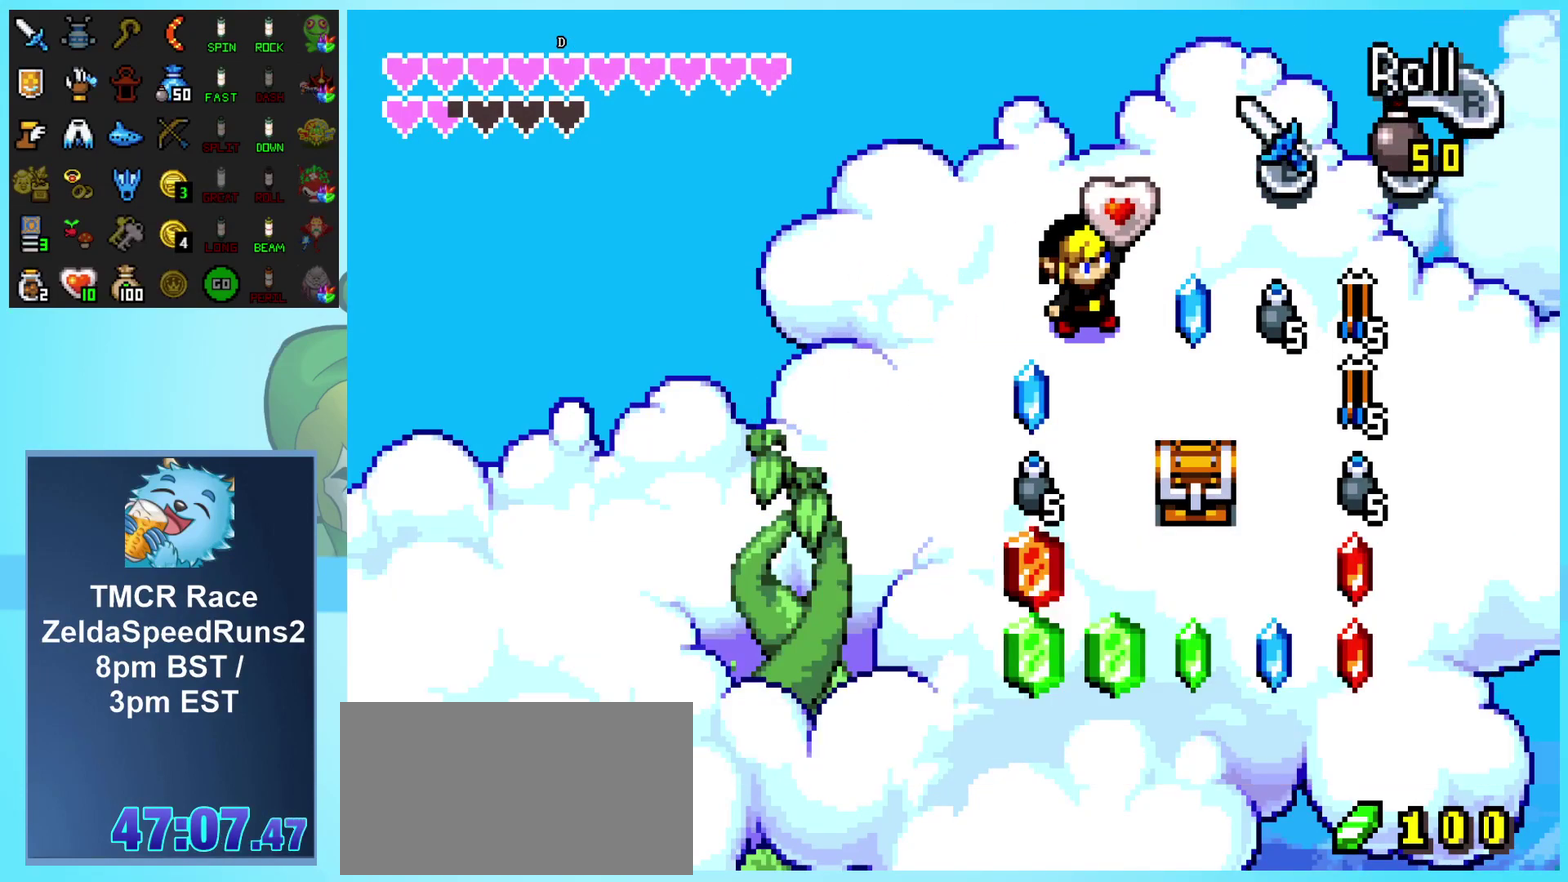
{"buttons": ["DPAD_DOWN"], "events": [[117, "DPAD_RIGHT", "down"], [233, "DPAD_RIGHT", "up"]]}
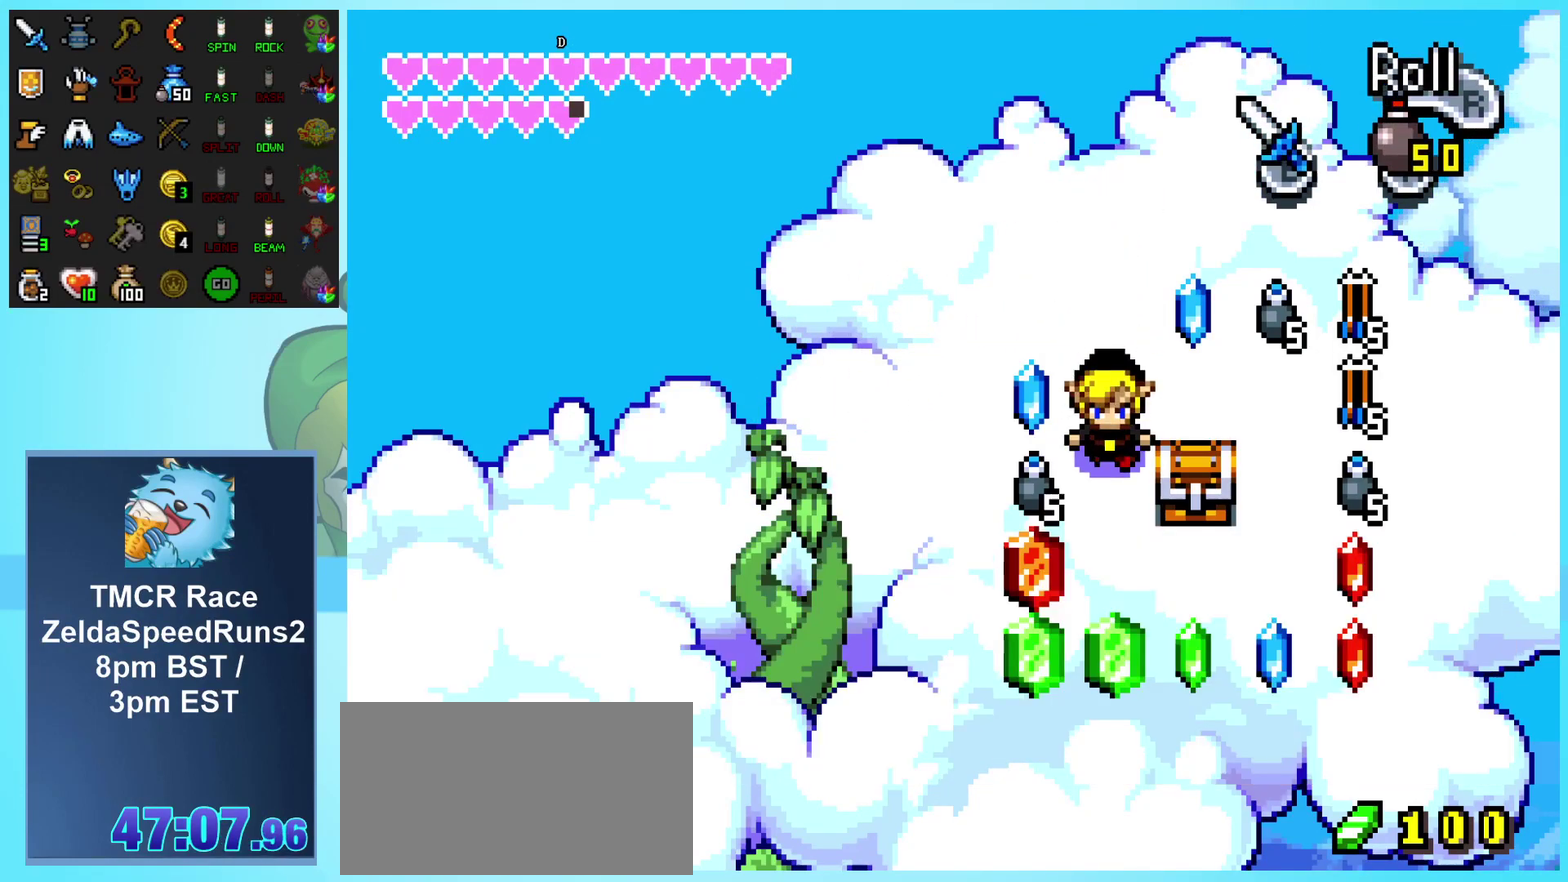
{"buttons": ["DPAD_UP"], "events": [[250, "DPAD_RIGHT", "down"], [333, "DPAD_DOWN", "up"], [483, "DPAD_RIGHT", "up"], [483, "DPAD_UP", "down"]]}
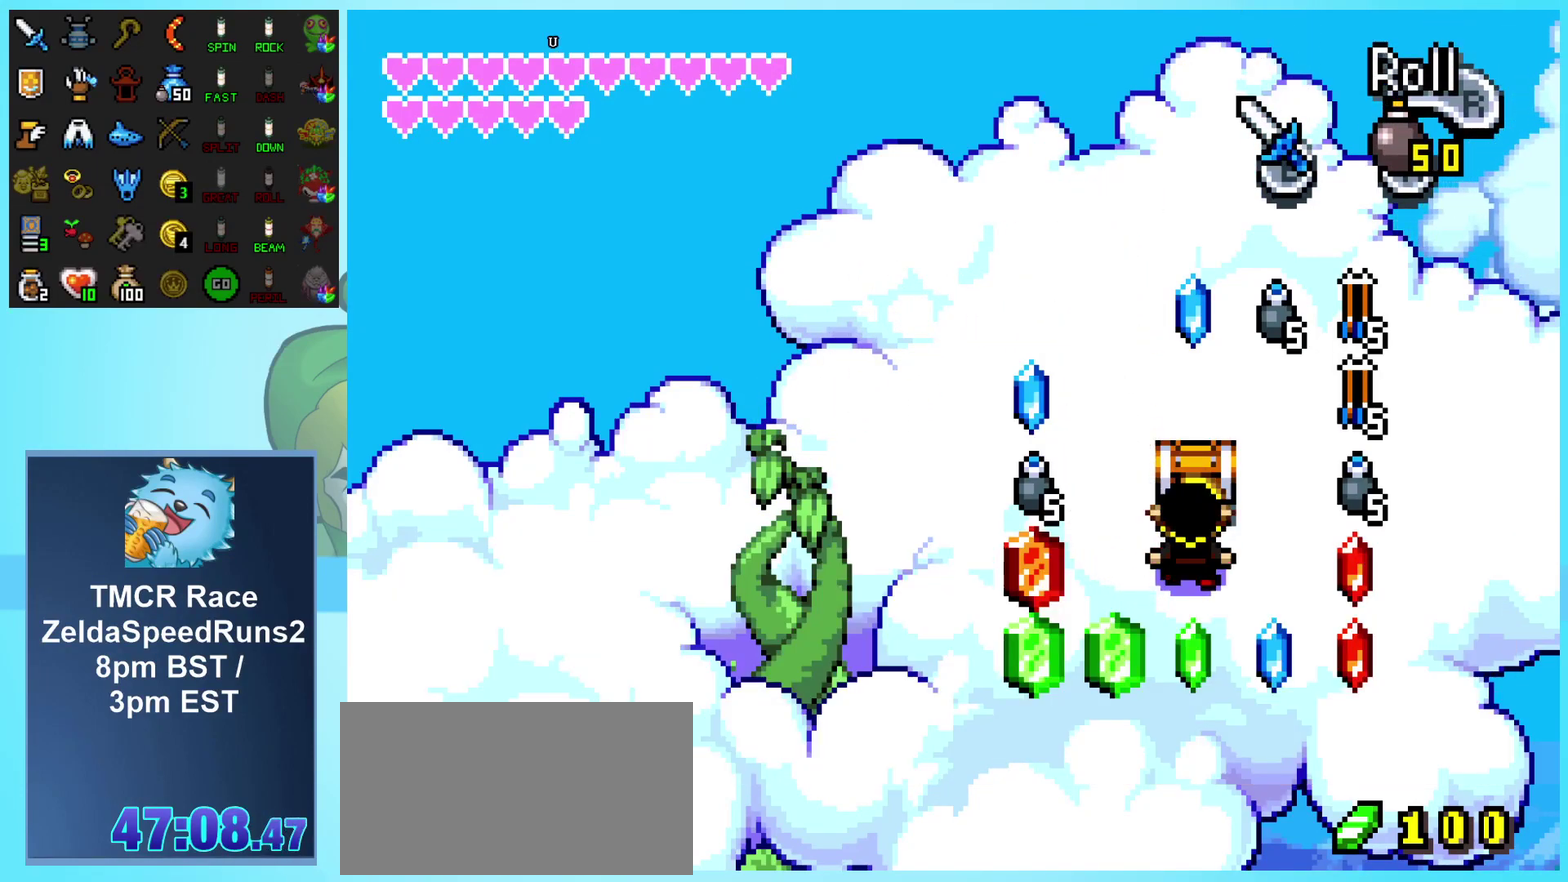
{"buttons": ["A", "DPAD_DOWN"], "events": [[67, "A", "down"], [133, "DPAD_UP", "up"], [150, "DPAD_DOWN", "down"]]}
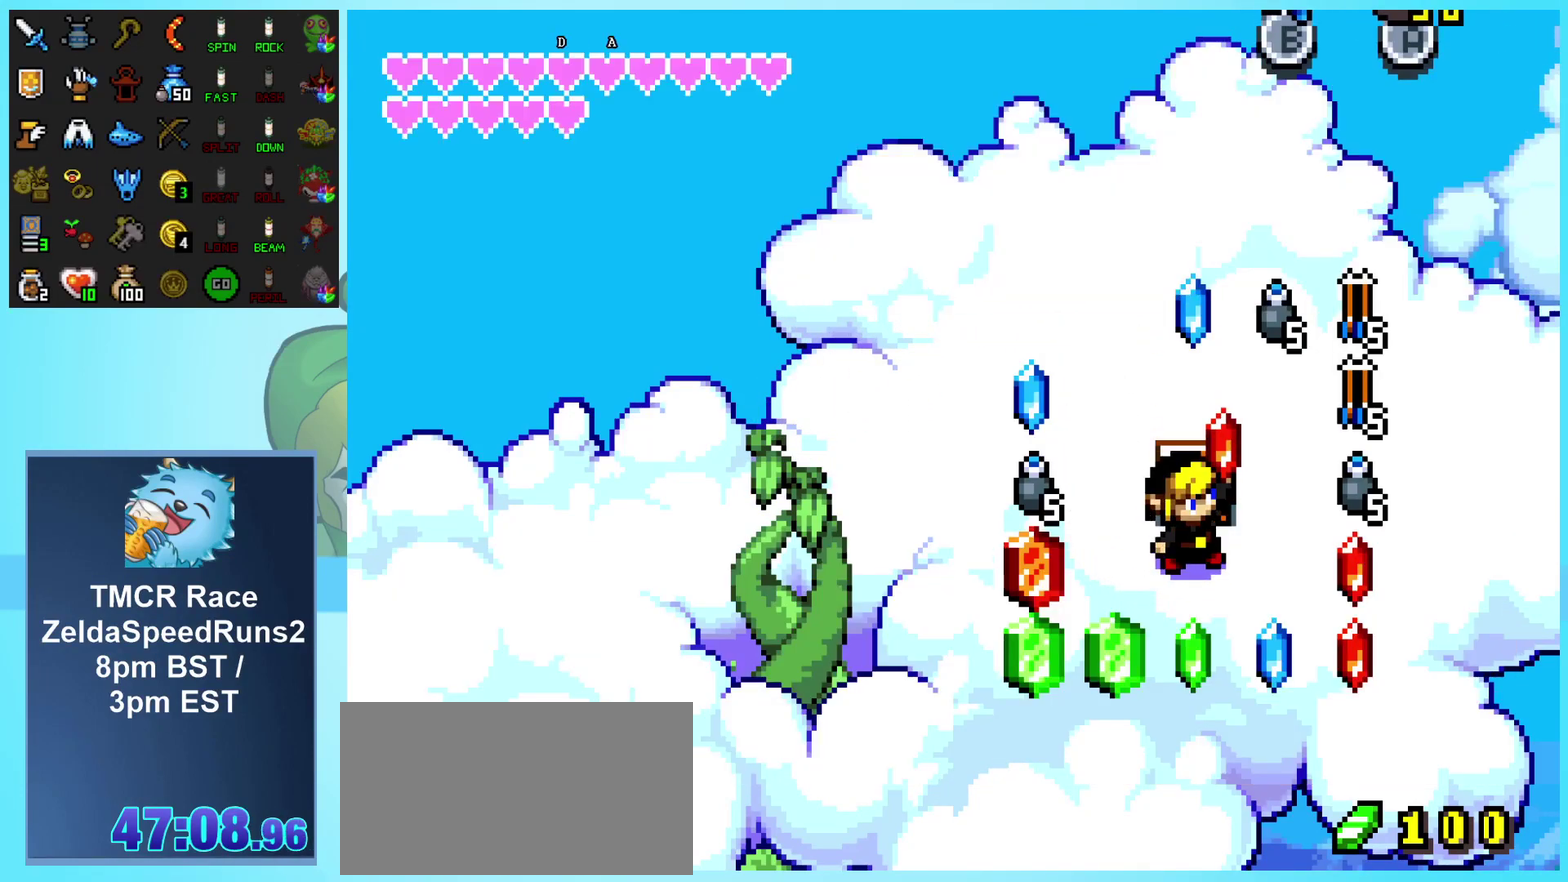
{"buttons": ["DPAD_LEFT"], "events": [[167, "DPAD_LEFT", "down"], [183, "A", "up"], [300, "DPAD_DOWN", "up"]]}
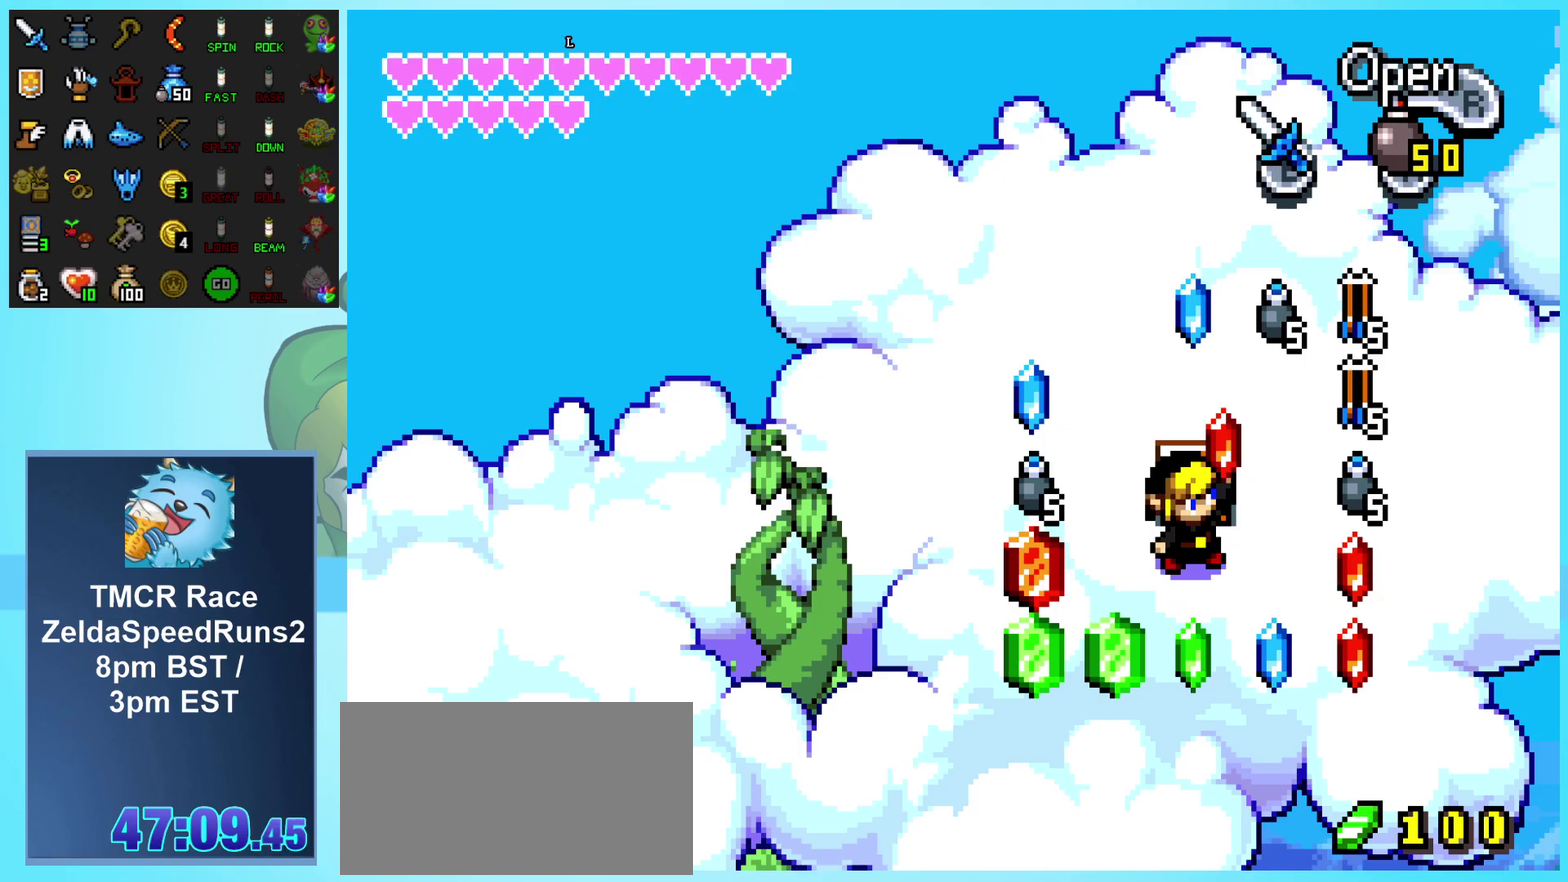
{"buttons": ["DPAD_LEFT"], "events": []}
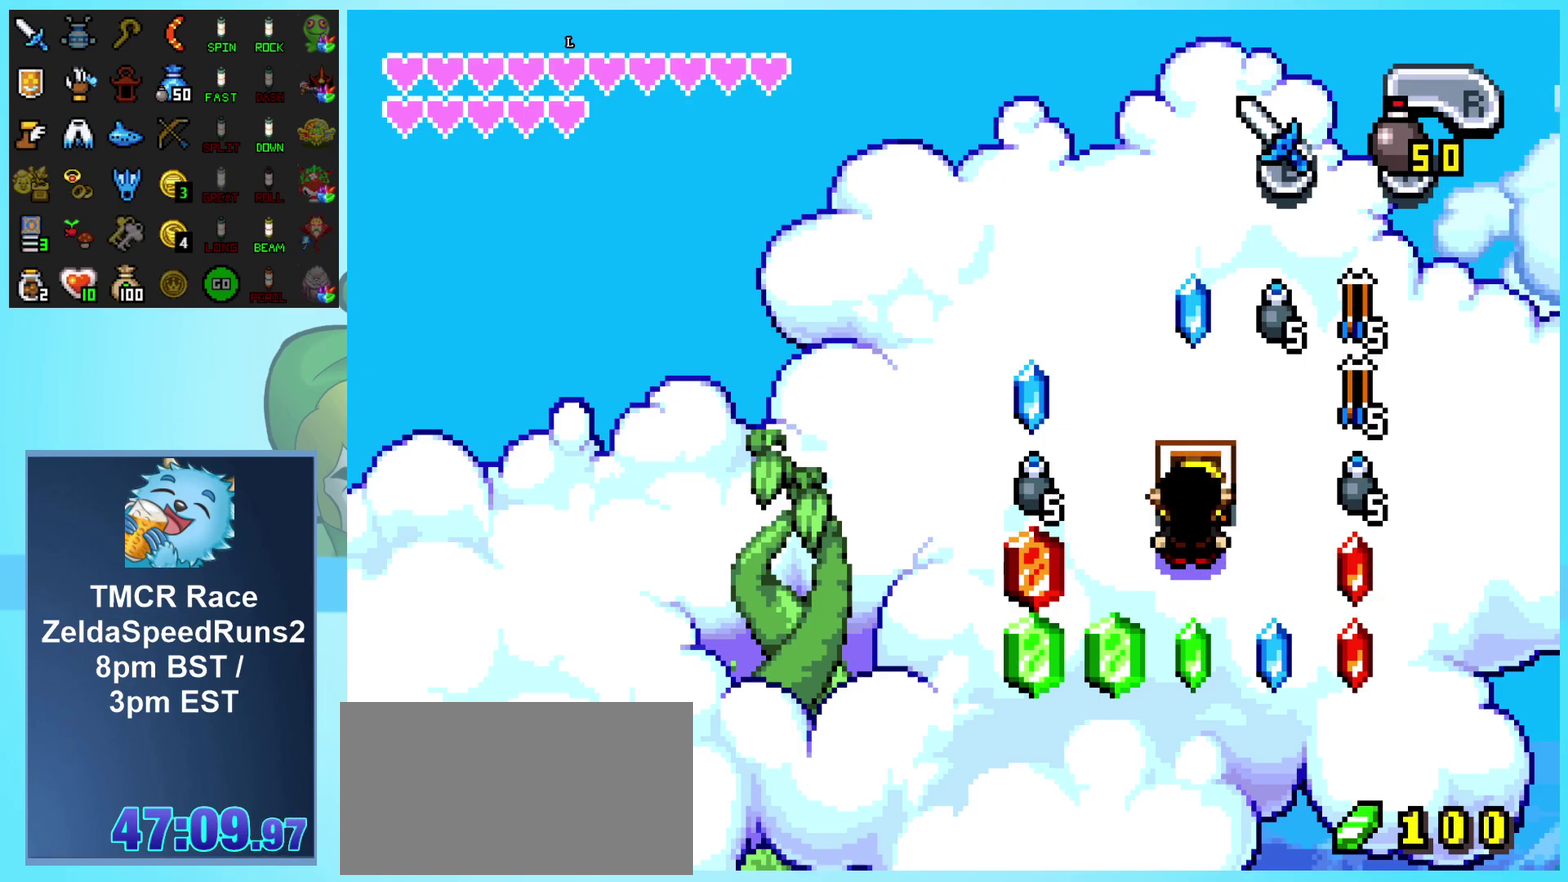
{"buttons": ["DPAD_LEFT"], "events": []}
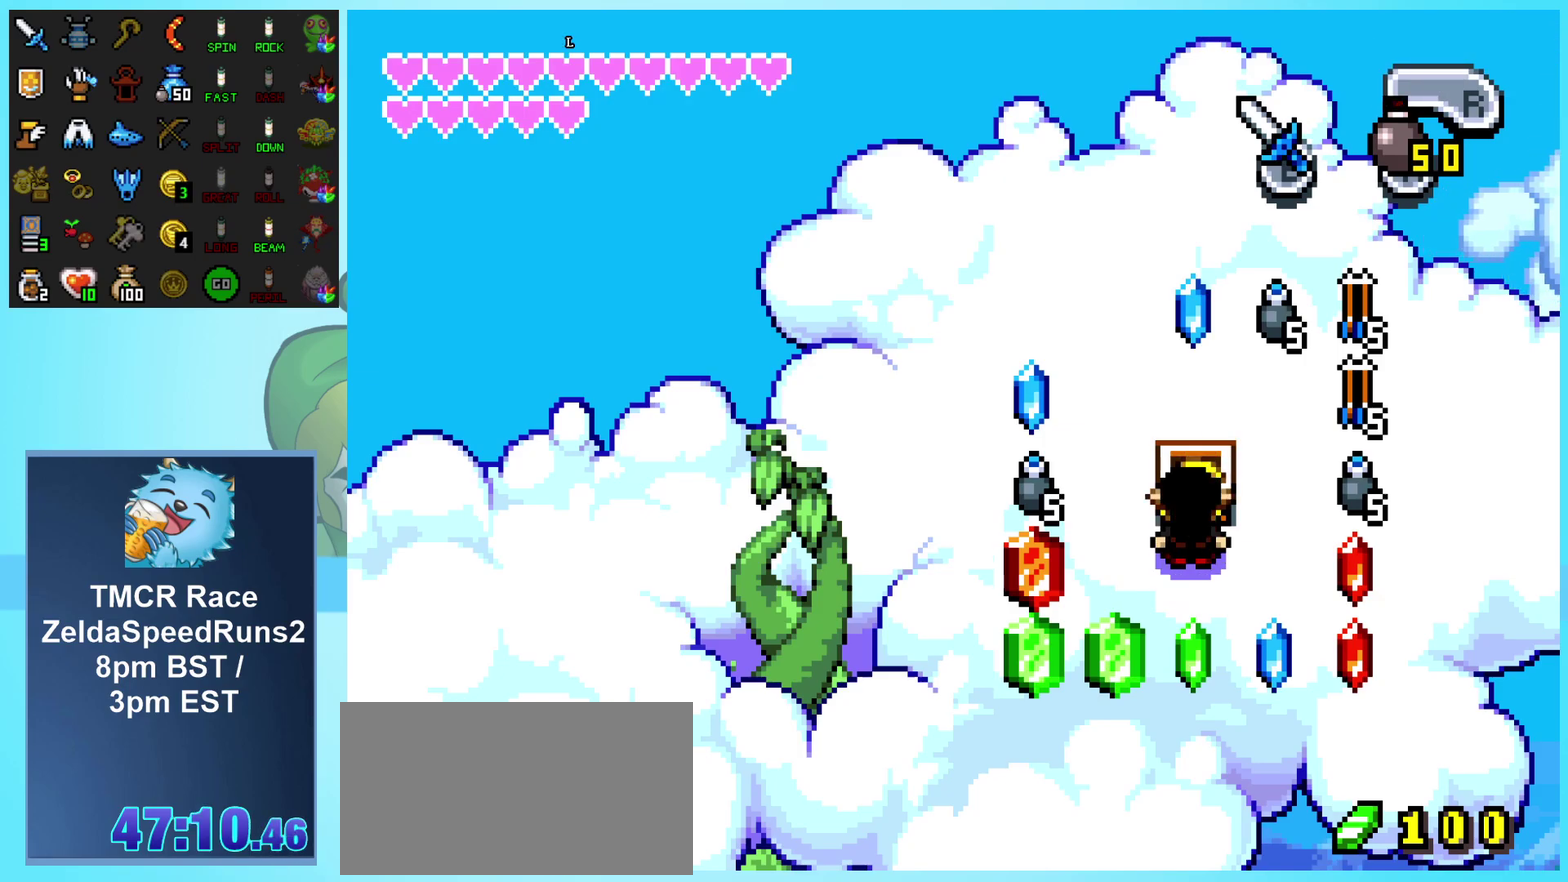
{"buttons": ["START"], "events": [[67, "START", "down"], [200, "DPAD_LEFT", "up"], [217, "START", "up"], [450, "START", "down"]]}
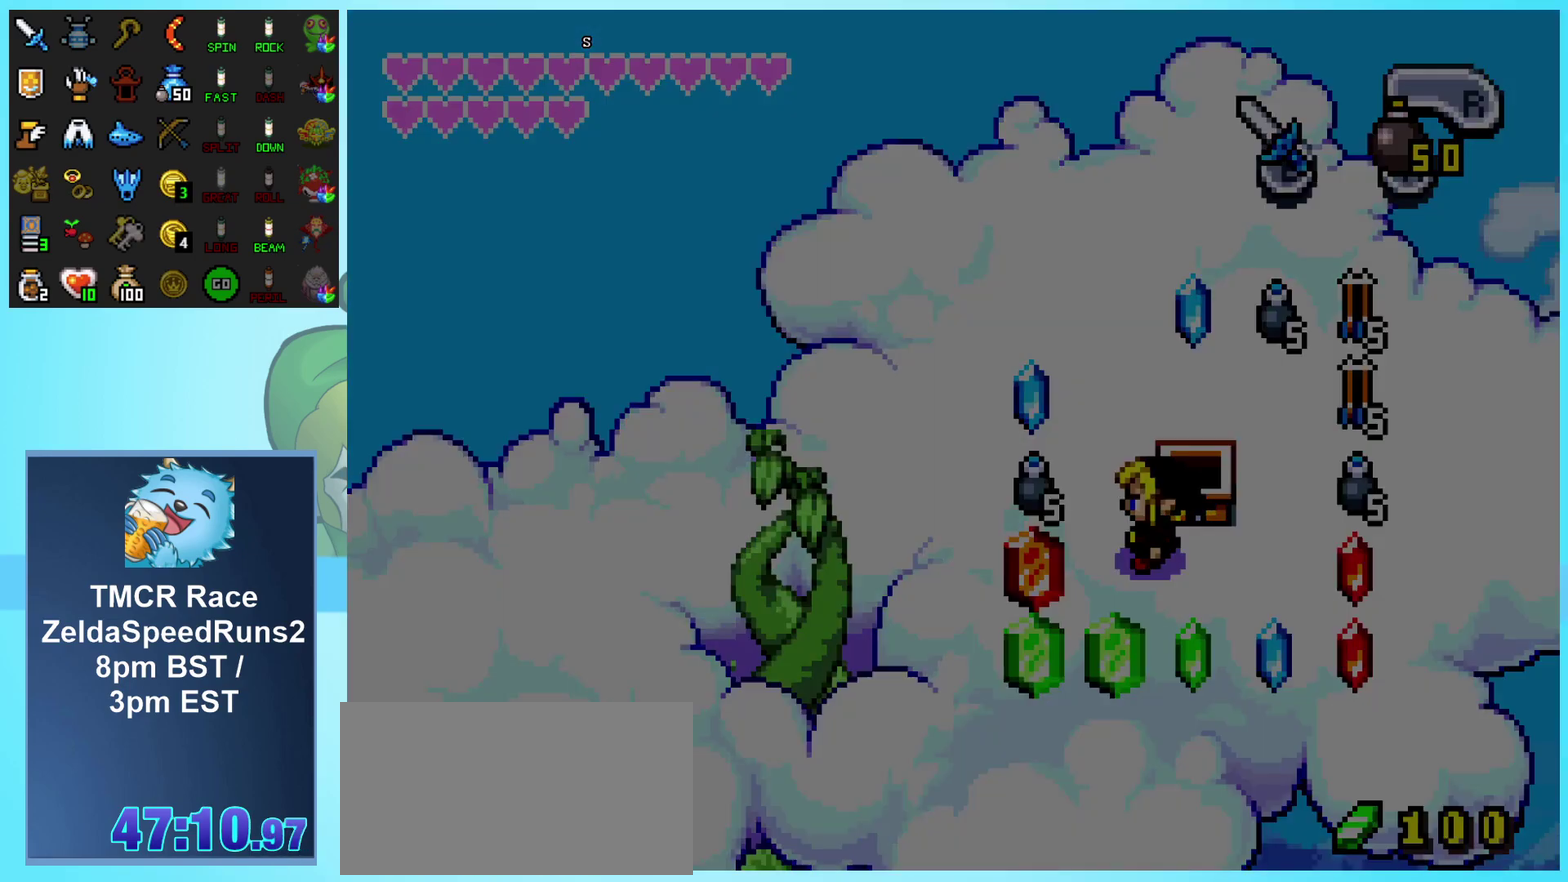
{"buttons": [], "events": [[67, "START", "up"]]}
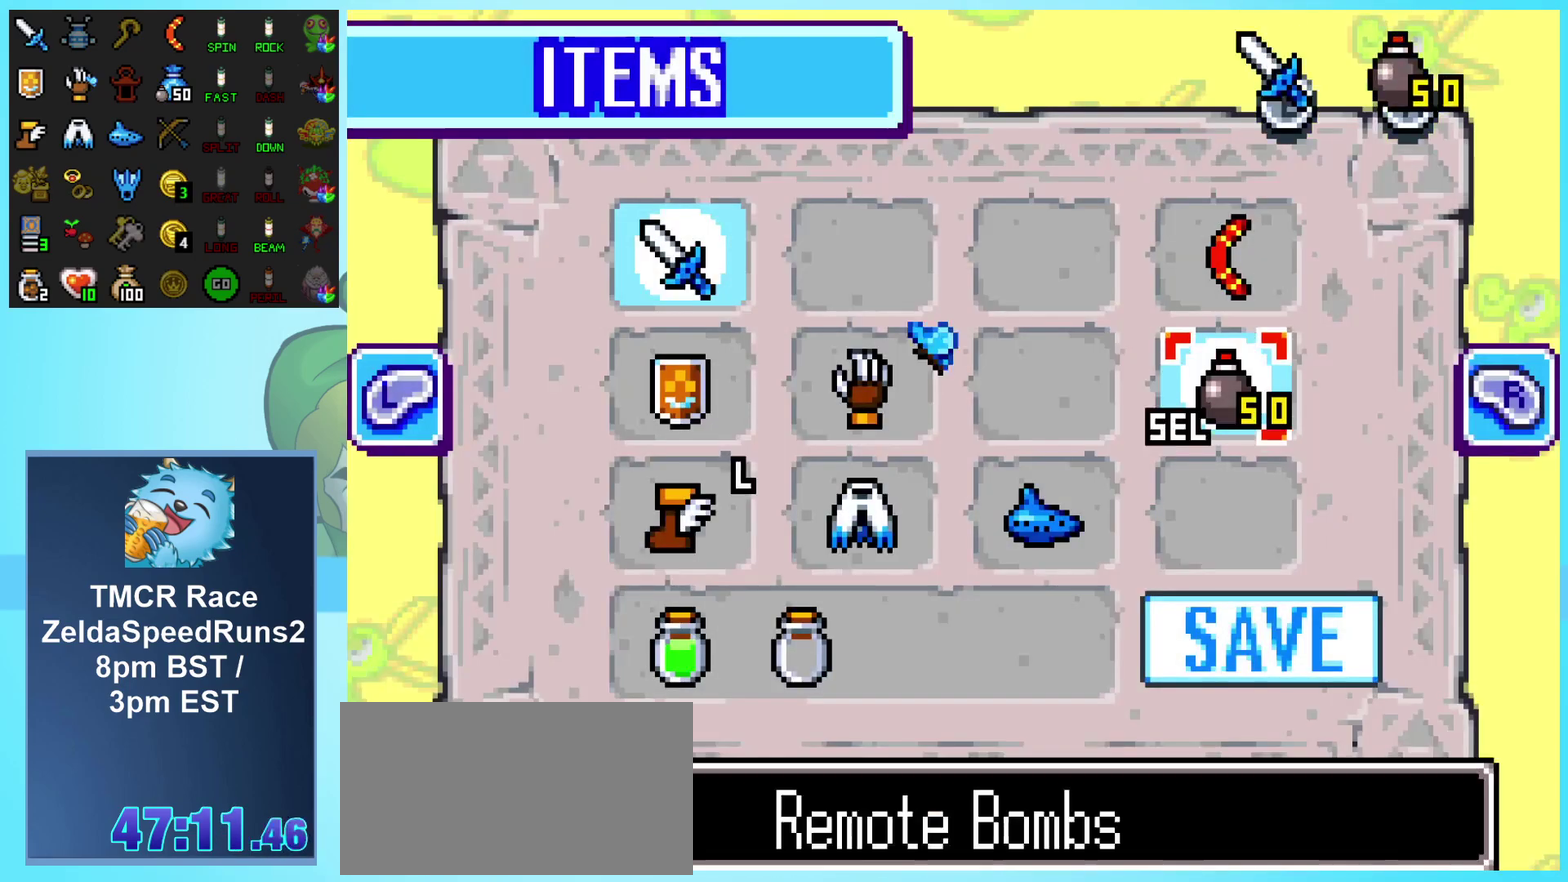
{"buttons": ["DPAD_DOWN"], "events": [[450, "DPAD_DOWN", "down"]]}
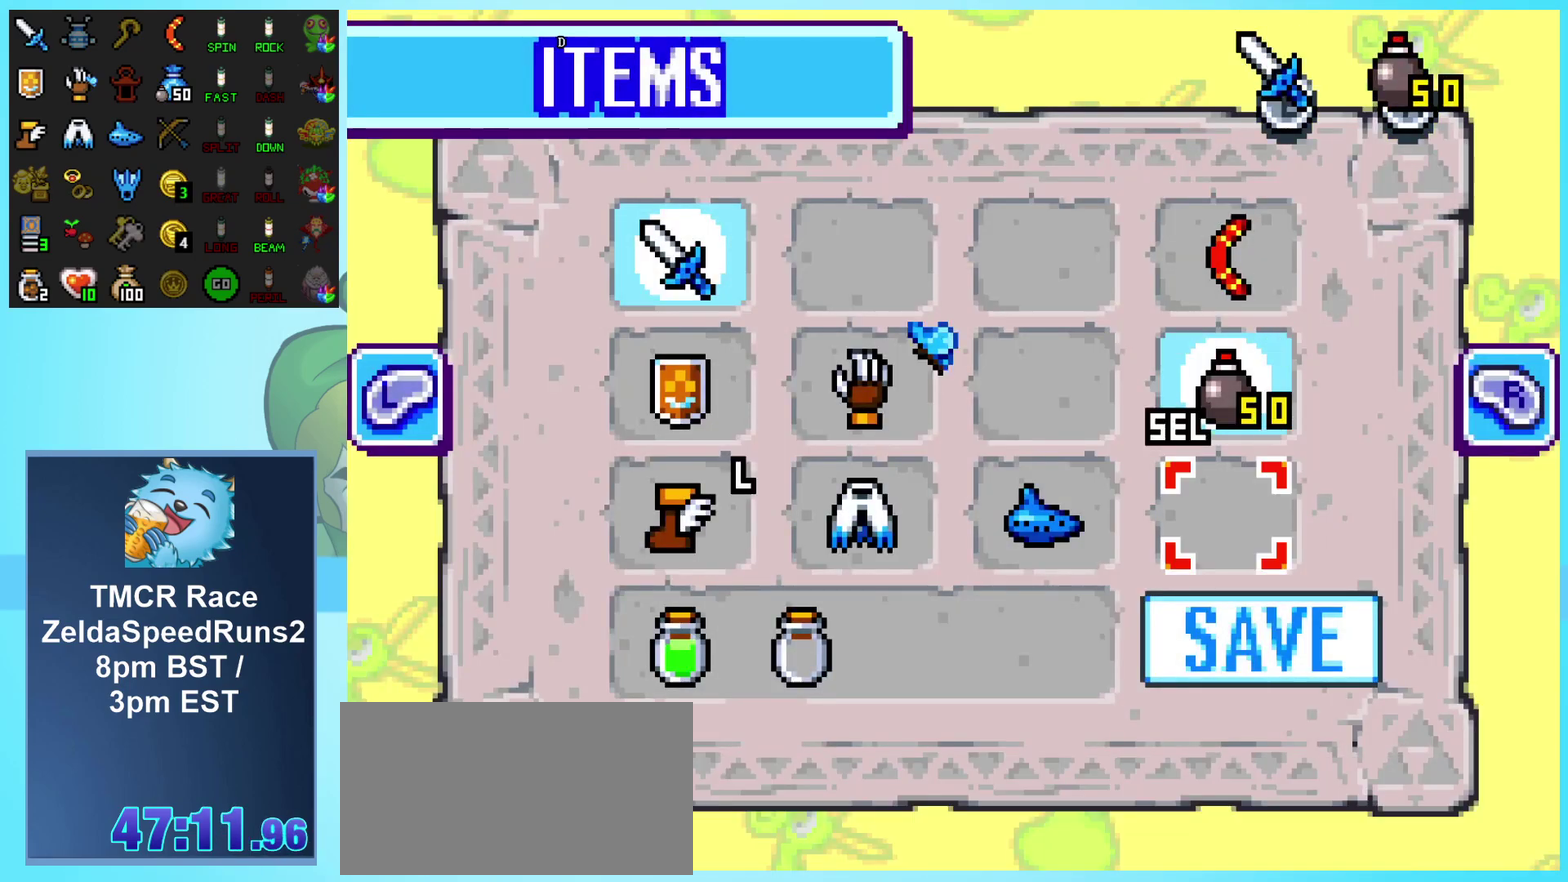
{"buttons": [], "events": [[33, "DPAD_DOWN", "up"], [100, "DPAD_DOWN", "down"], [200, "A", "down"], [217, "DPAD_DOWN", "up"], [367, "A", "up"]]}
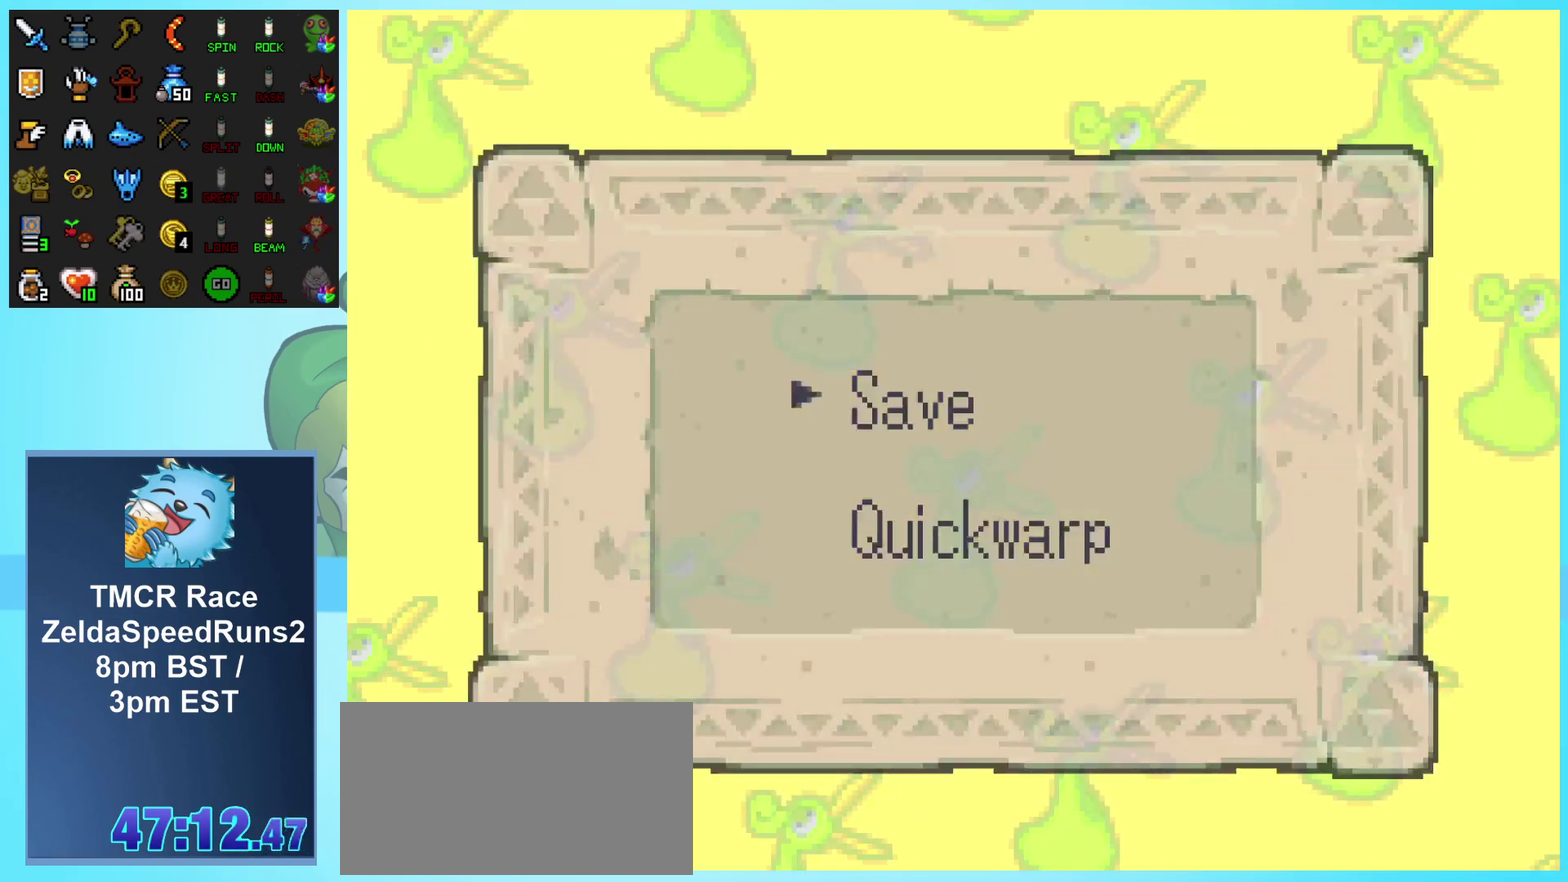
{"buttons": ["A"], "events": [[117, "DPAD_DOWN", "down"], [183, "A", "down"], [267, "DPAD_DOWN", "up"]]}
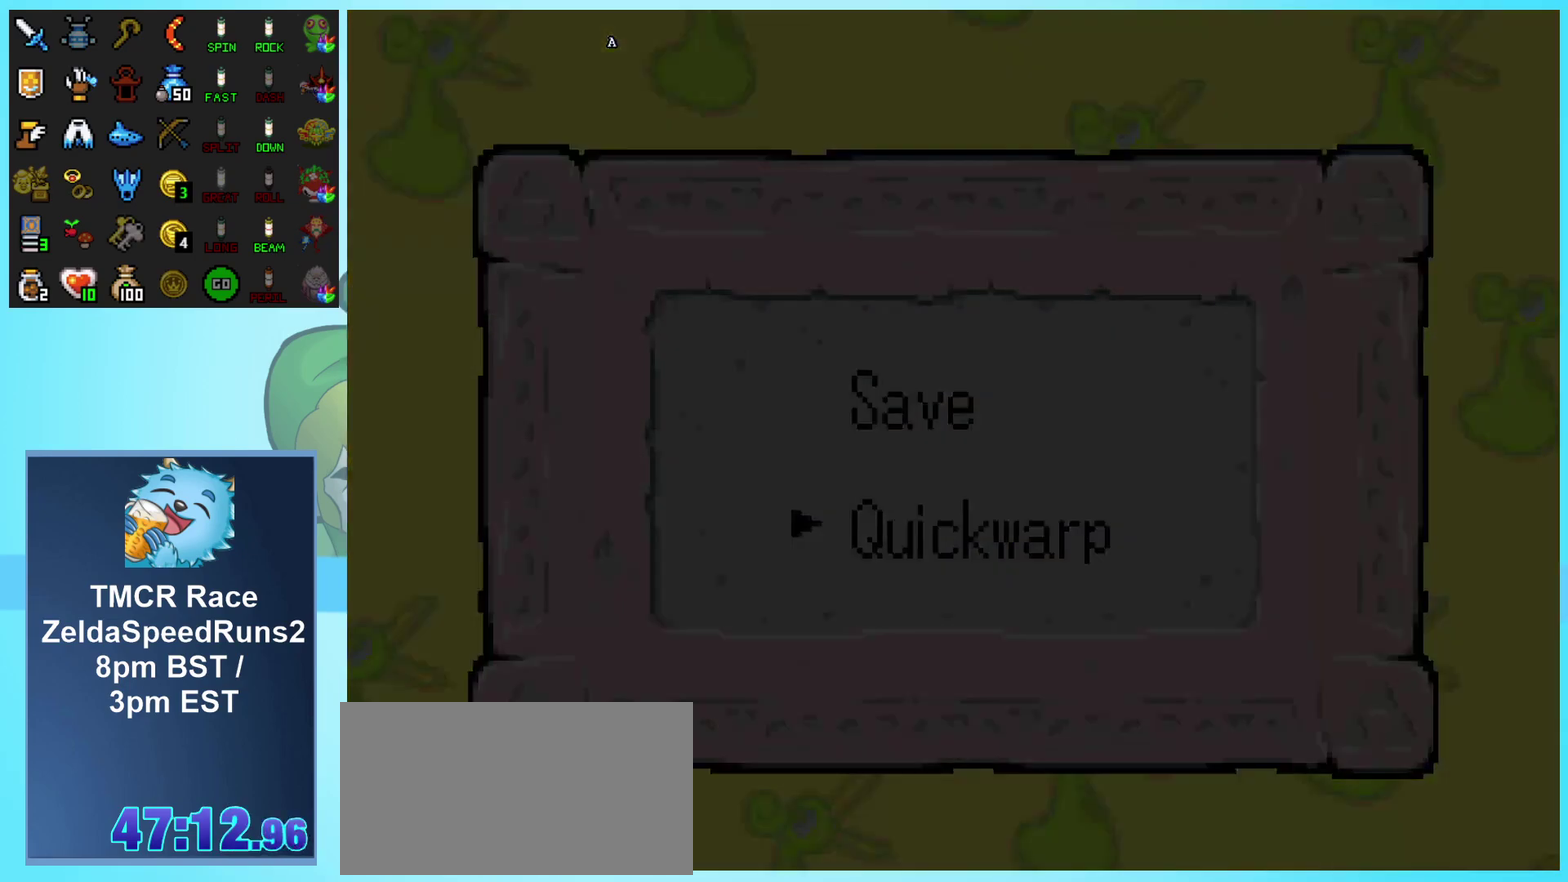
{"buttons": ["DPAD_LEFT"], "events": [[67, "A", "up"], [217, "DPAD_LEFT", "down"]]}
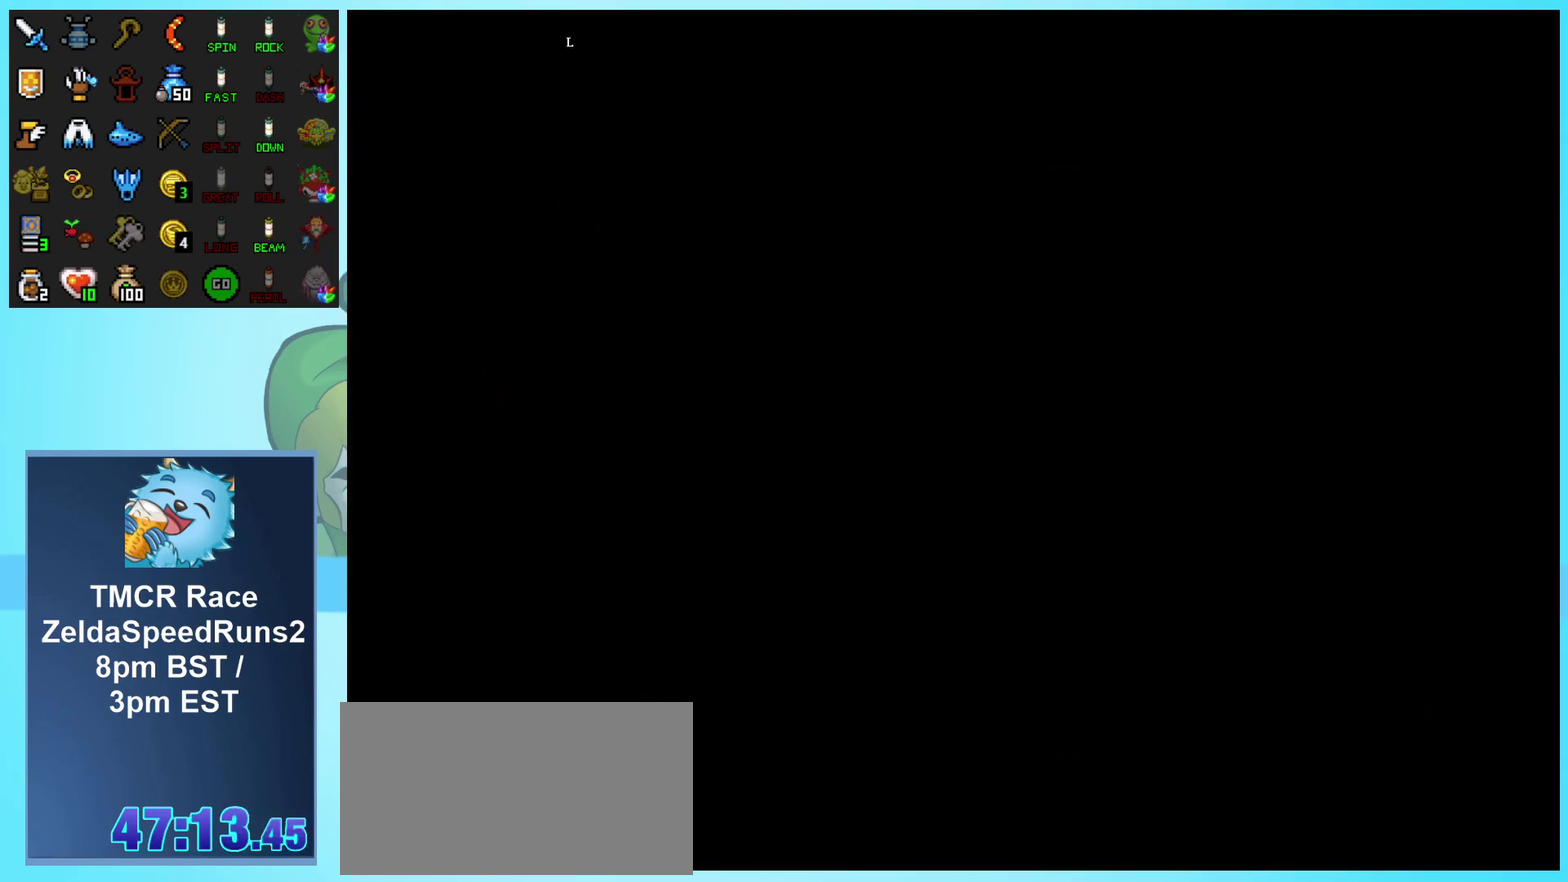
{"buttons": ["DPAD_LEFT"], "events": []}
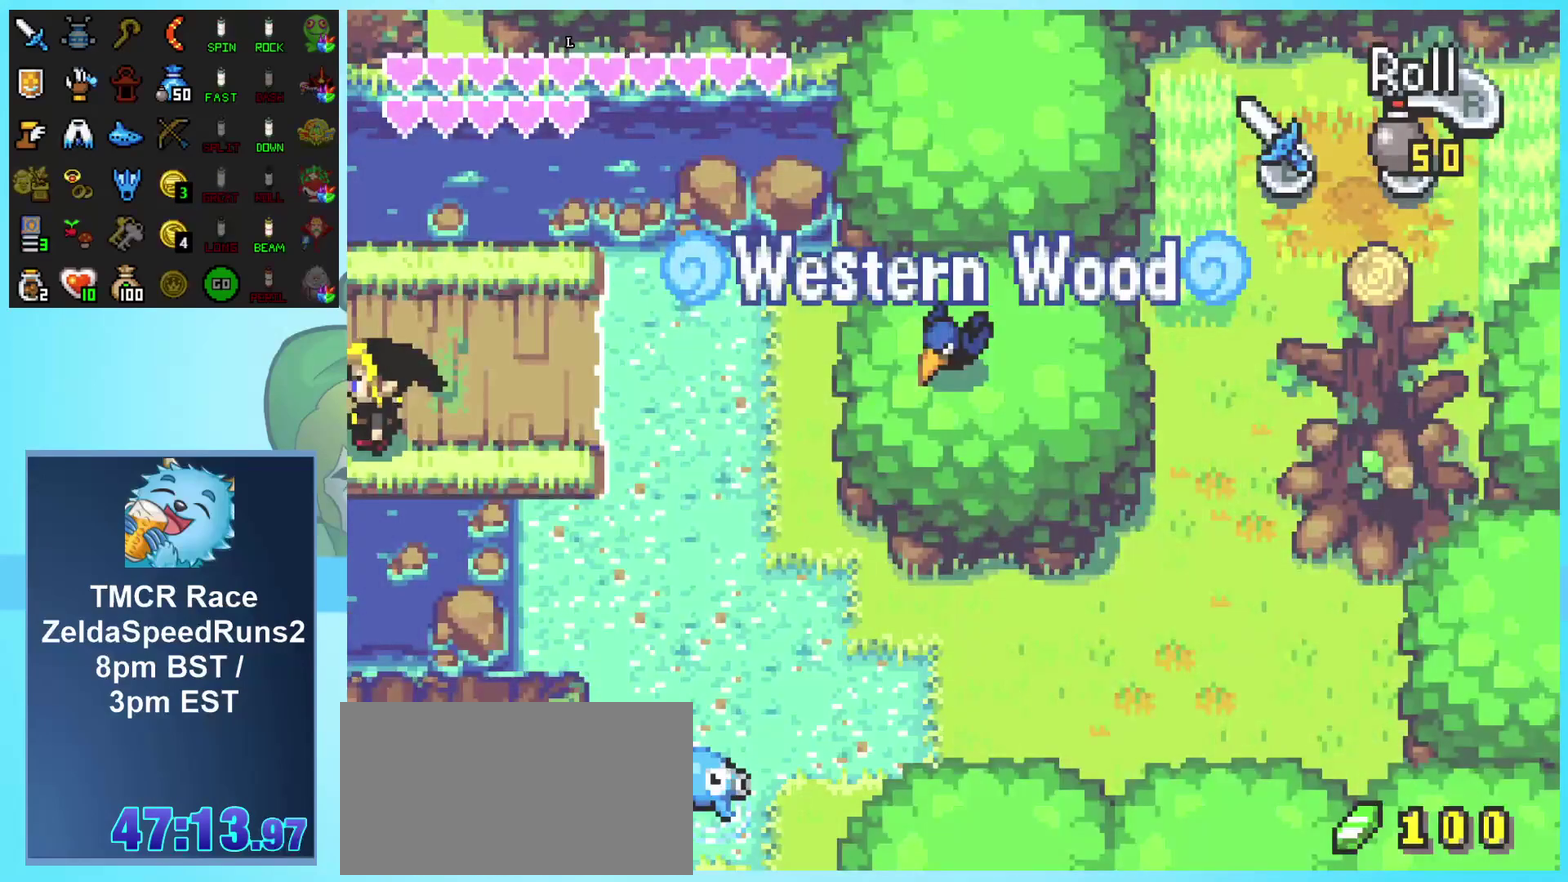
{"buttons": ["DPAD_LEFT"], "events": []}
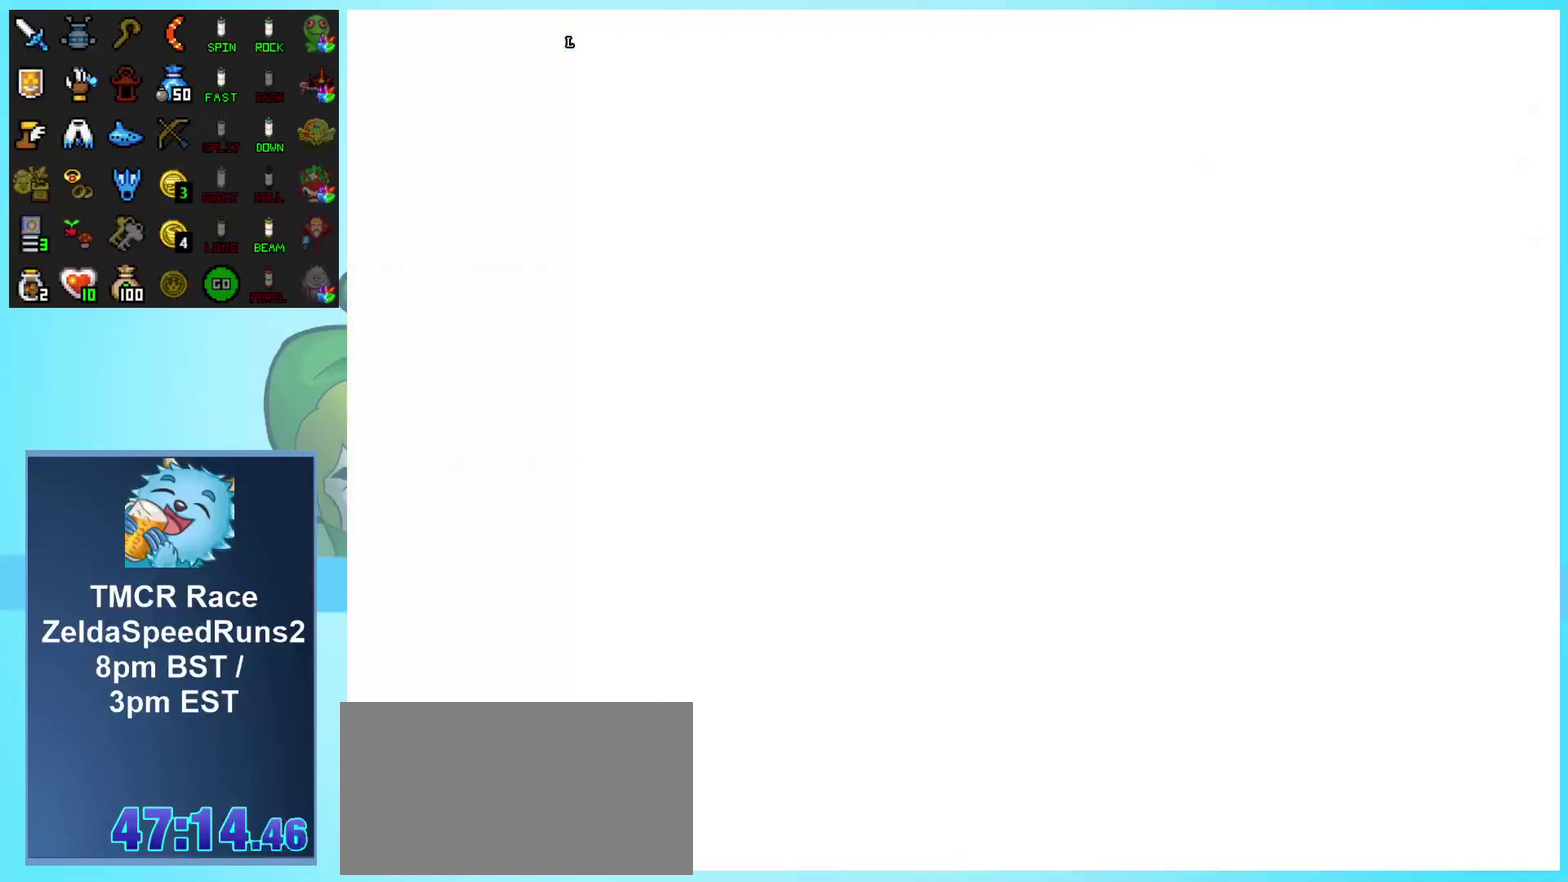
{"buttons": ["DPAD_LEFT"], "events": []}
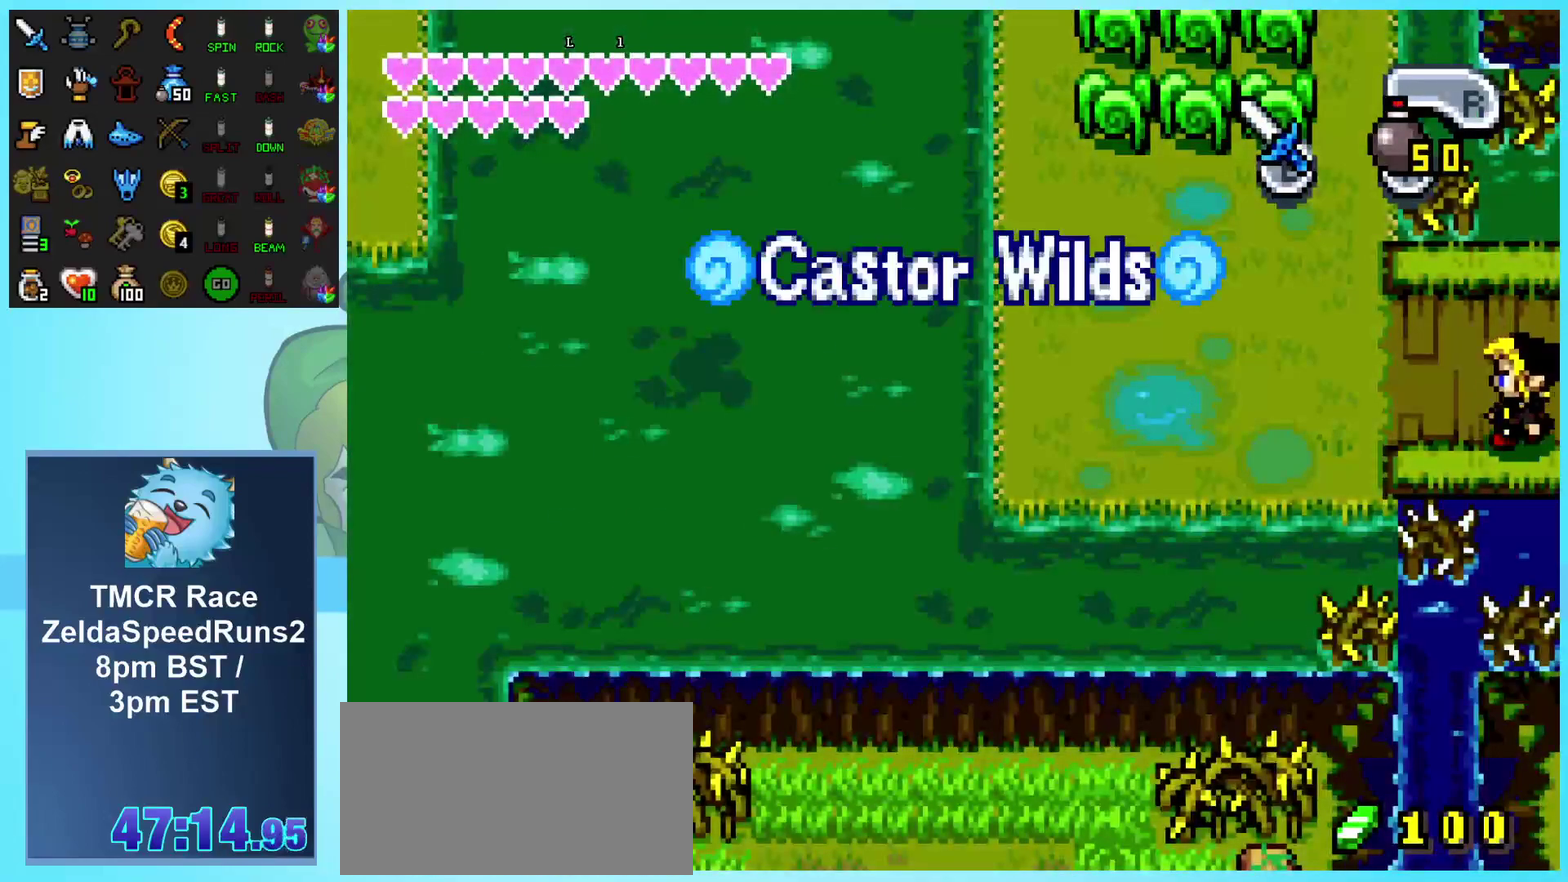
{"buttons": ["DPAD_DOWN", "DPAD_LEFT"], "events": [[67, "DPAD_DOWN", "down"]]}
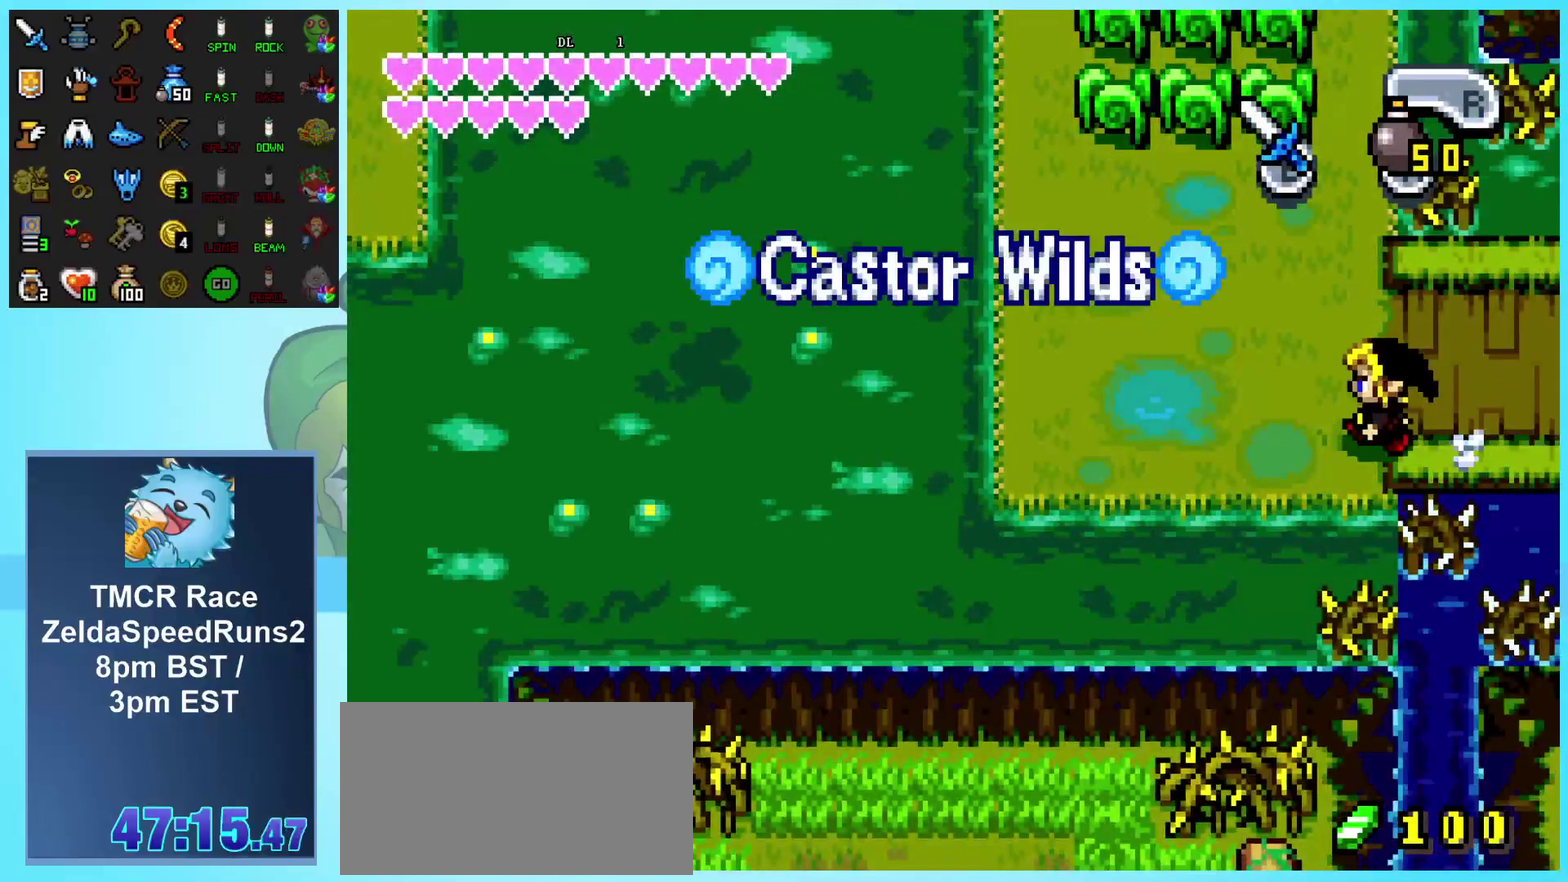
{"buttons": ["DPAD_DOWN", "DPAD_LEFT"], "events": []}
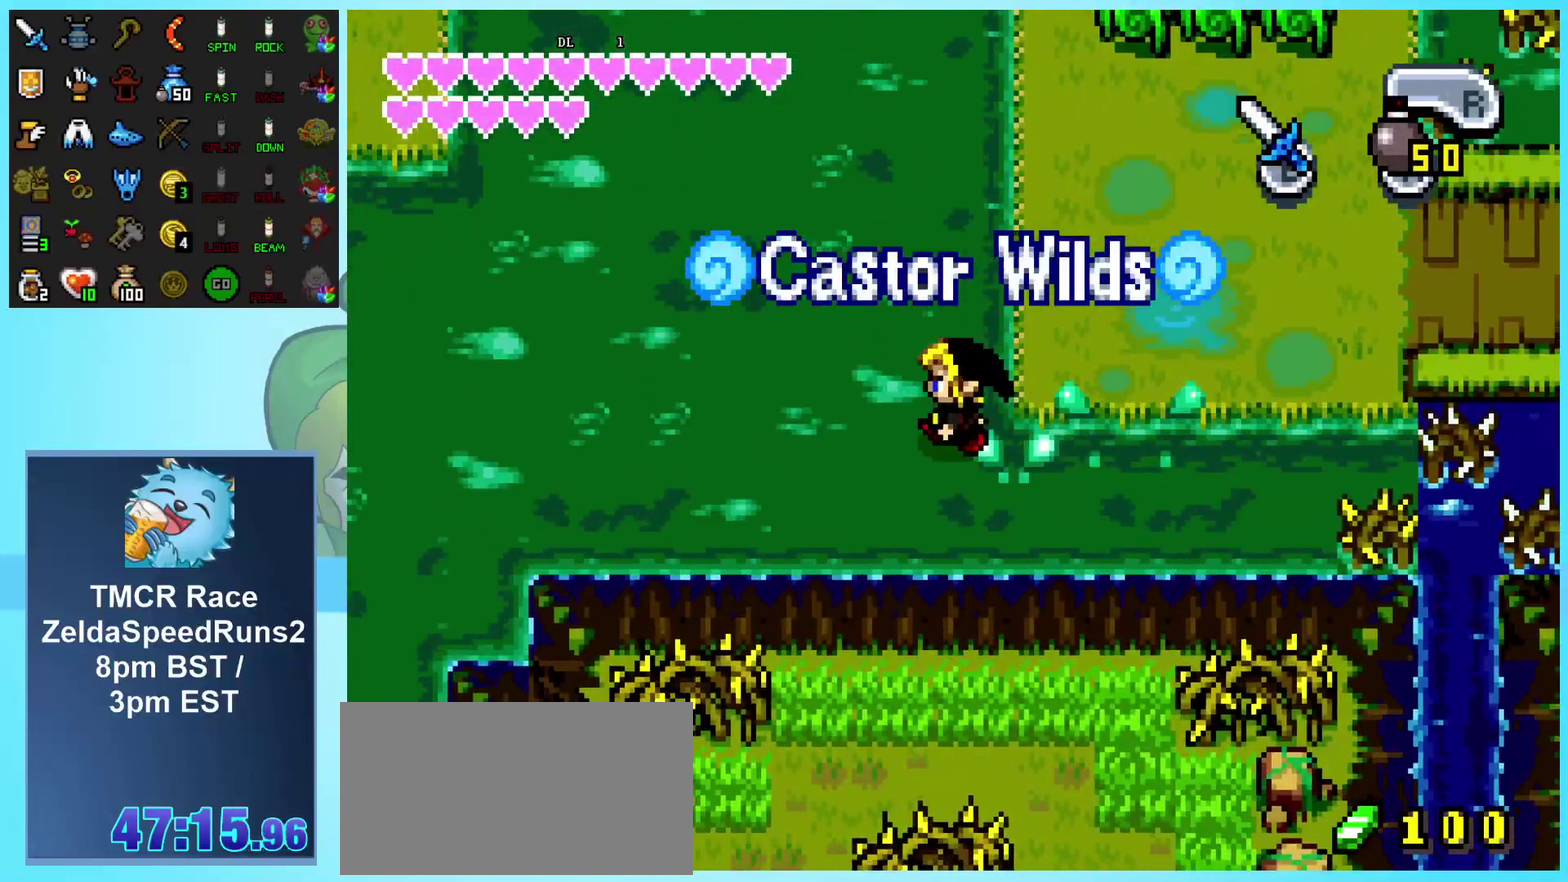
{"buttons": ["DPAD_DOWN", "DPAD_LEFT"], "events": []}